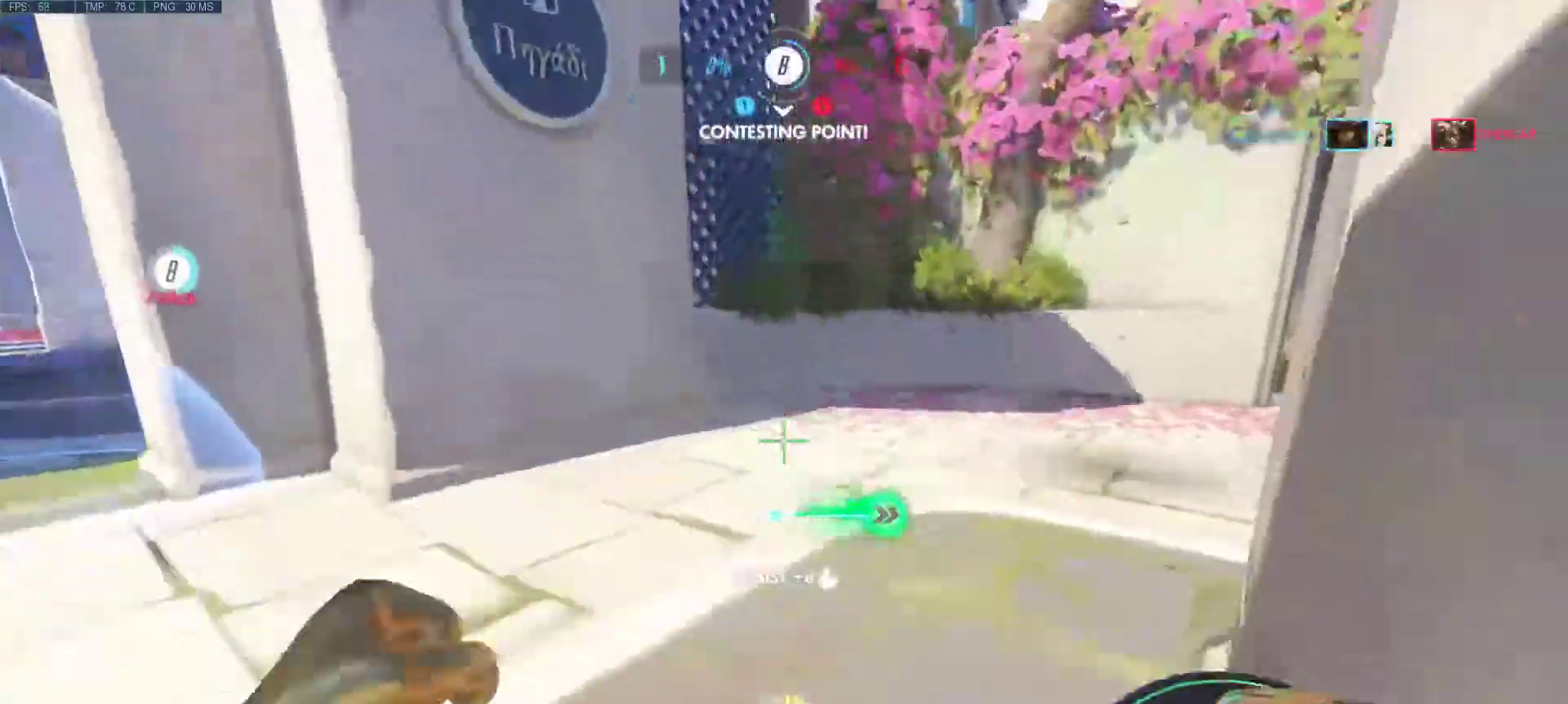
Gameplay with keyboard and mouse; each line is a JSON object with the keys and mouse buttons held at the frame after it. "events" lists presses ("down") and releases ("up") of "1", "2", "3", "4", "5", "a", "alt", "c", "caps_lock", "ctrl", "d", "e", "f", "g", "q", "r", "s", "shift", "space", "super", "t", "tab", "v", "w", "x", "z", "mouse_left", "mouse_wheel", "mouse_right", "mouse_mb4" and "mouse_mb5" between this image and that frame as [ms after this image, input, new state], when the widget could be followed in between. "mouse_left", "mouse_wheel", "mouse_right", "mouse_mb4", "mouse_mb5" = the "left", "wheel", "right", "mb4", "mb5" buttons of the "mouse" list. No other keys are recorded. "wheel" means that the mouse wheel is clicked or scrolled. Mouse movement is not recorded.
{"keys": ["d", "w"], "mouse": [], "events": [[50, "w", "down"], [150, "mouse_wheel", "down"], [150, "r", "down"], [200, "d", "up"], [283, "mouse_wheel", "up"], [283, "r", "up"], [383, "d", "down"]]}
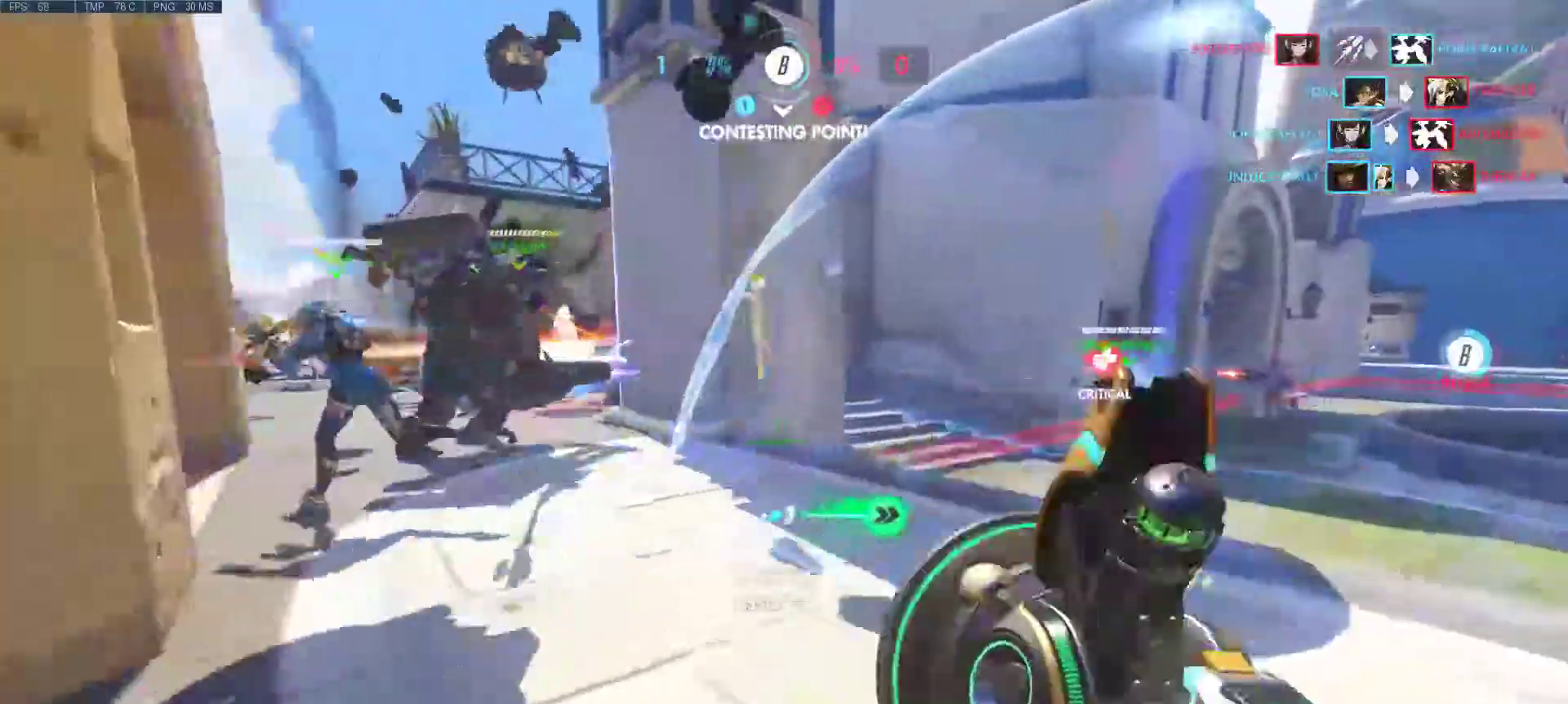
{"keys": ["a", "w"], "mouse": ["left", "right"], "events": [[33, "mouse_right", "down"], [117, "w", "up"], [167, "mouse_right", "up"], [267, "mouse_right", "down"], [300, "a", "down"], [300, "w", "down"], [350, "mouse_right", "up"], [400, "d", "up"], [500, "mouse_left", "down"], [500, "mouse_right", "down"]]}
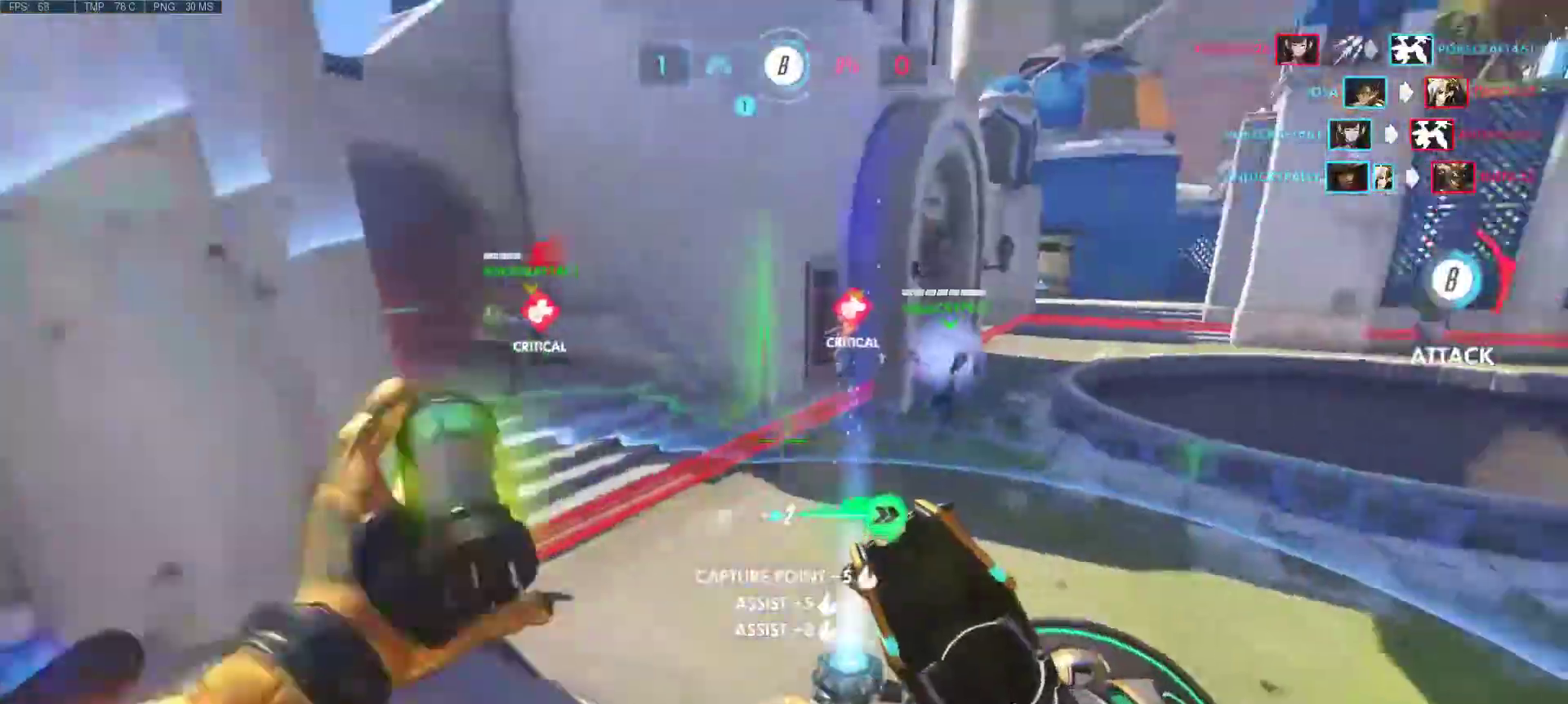
{"keys": ["d", "w"], "mouse": [], "events": [[50, "mouse_left", "up"], [133, "mouse_right", "up"], [233, "mouse_right", "down"], [317, "a", "up"], [317, "mouse_right", "up"], [417, "d", "down"]]}
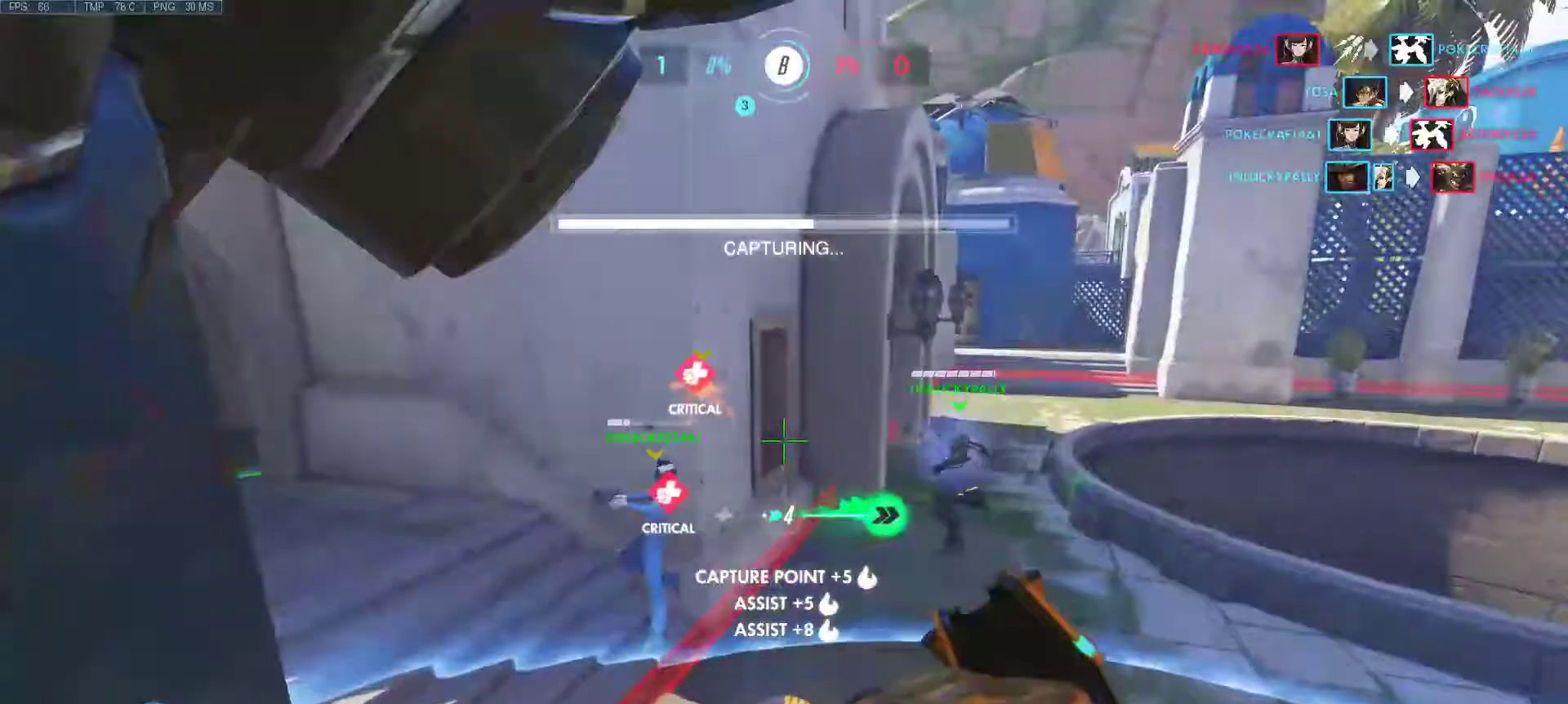
{"keys": ["space", "w"], "mouse": [], "events": [[50, "space", "down"], [200, "space", "up"], [383, "mouse_right", "down"], [433, "d", "up"], [483, "mouse_right", "up"], [483, "space", "down"]]}
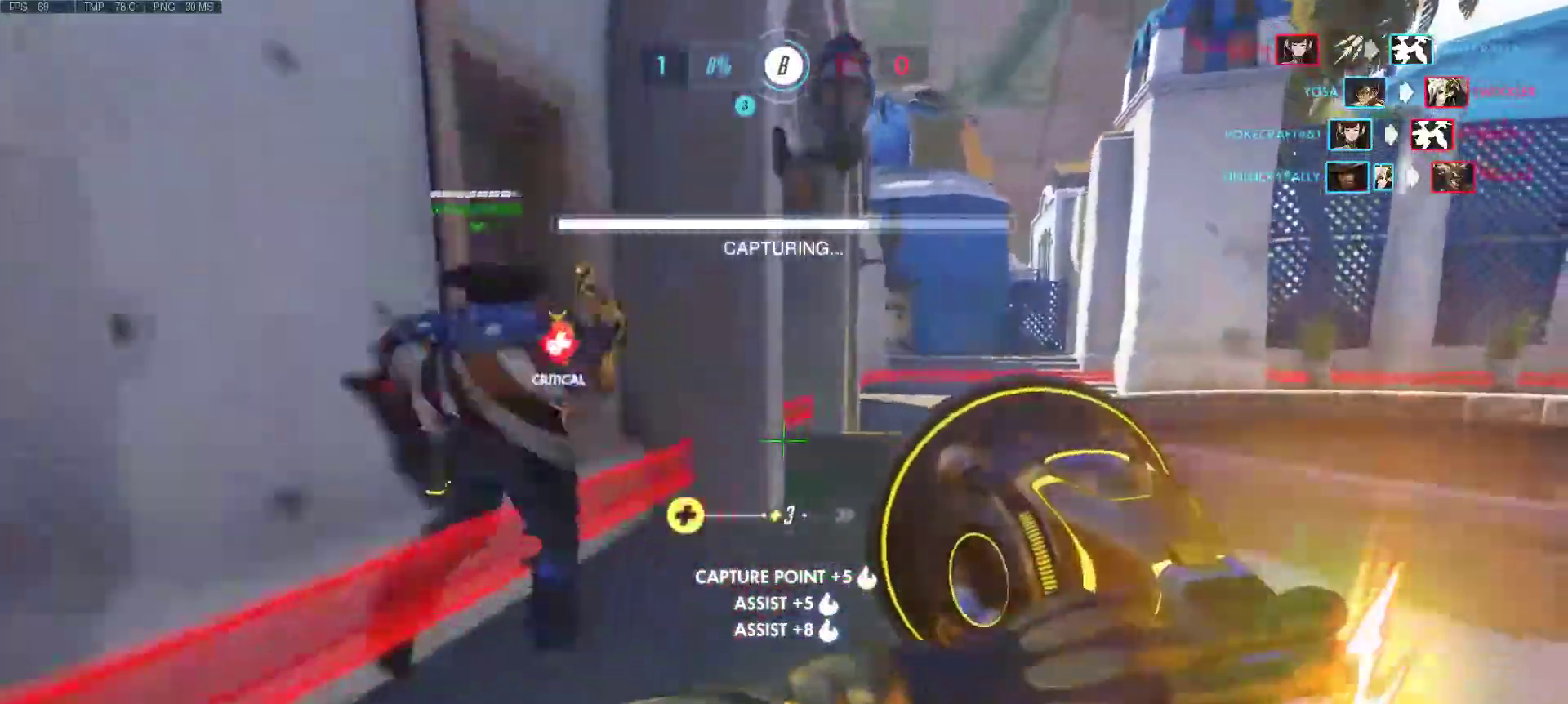
{"keys": ["w"], "mouse": [], "events": [[117, "space", "up"]]}
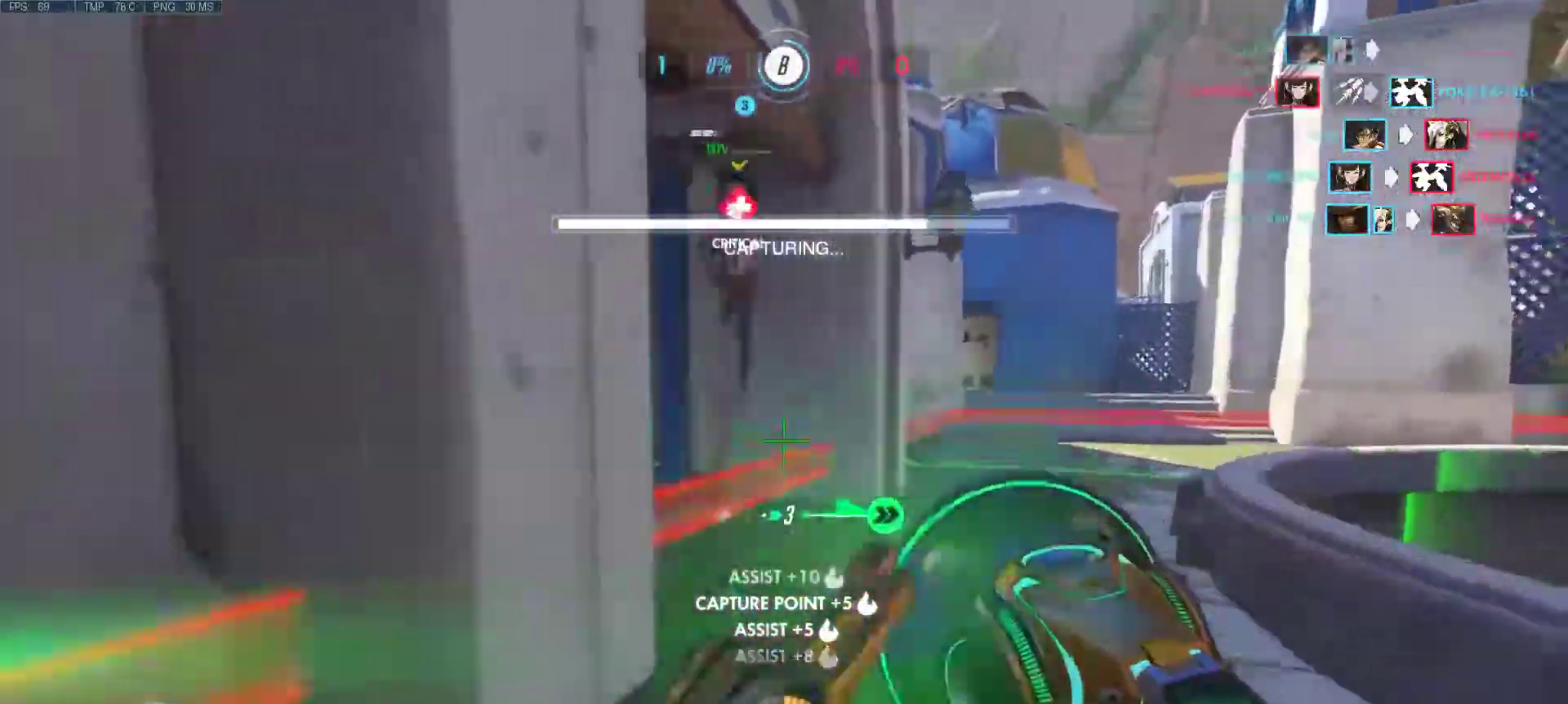
{"keys": ["a", "d"], "mouse": ["left", "right"], "events": [[150, "space", "down"], [233, "space", "up"], [283, "a", "down"], [317, "mouse_mb4", "down"], [417, "mouse_mb4", "up"], [467, "d", "down"], [467, "w", "up"], [500, "mouse_left", "down"], [500, "mouse_right", "down"]]}
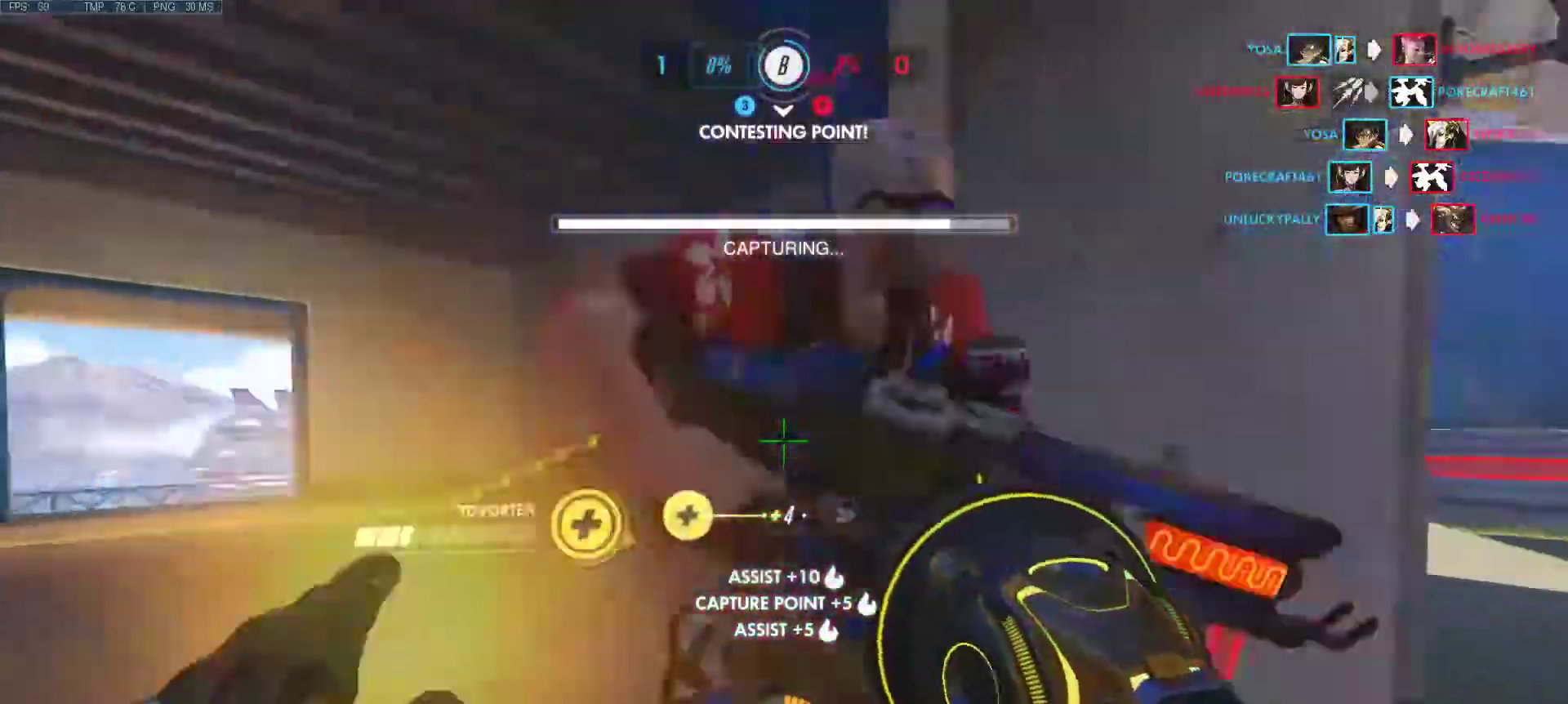
{"keys": ["a"], "mouse": [], "events": [[200, "d", "up"], [250, "mouse_left", "up"], [250, "mouse_right", "up"], [250, "mouse_wheel", "down"], [300, "mouse_wheel", "up"]]}
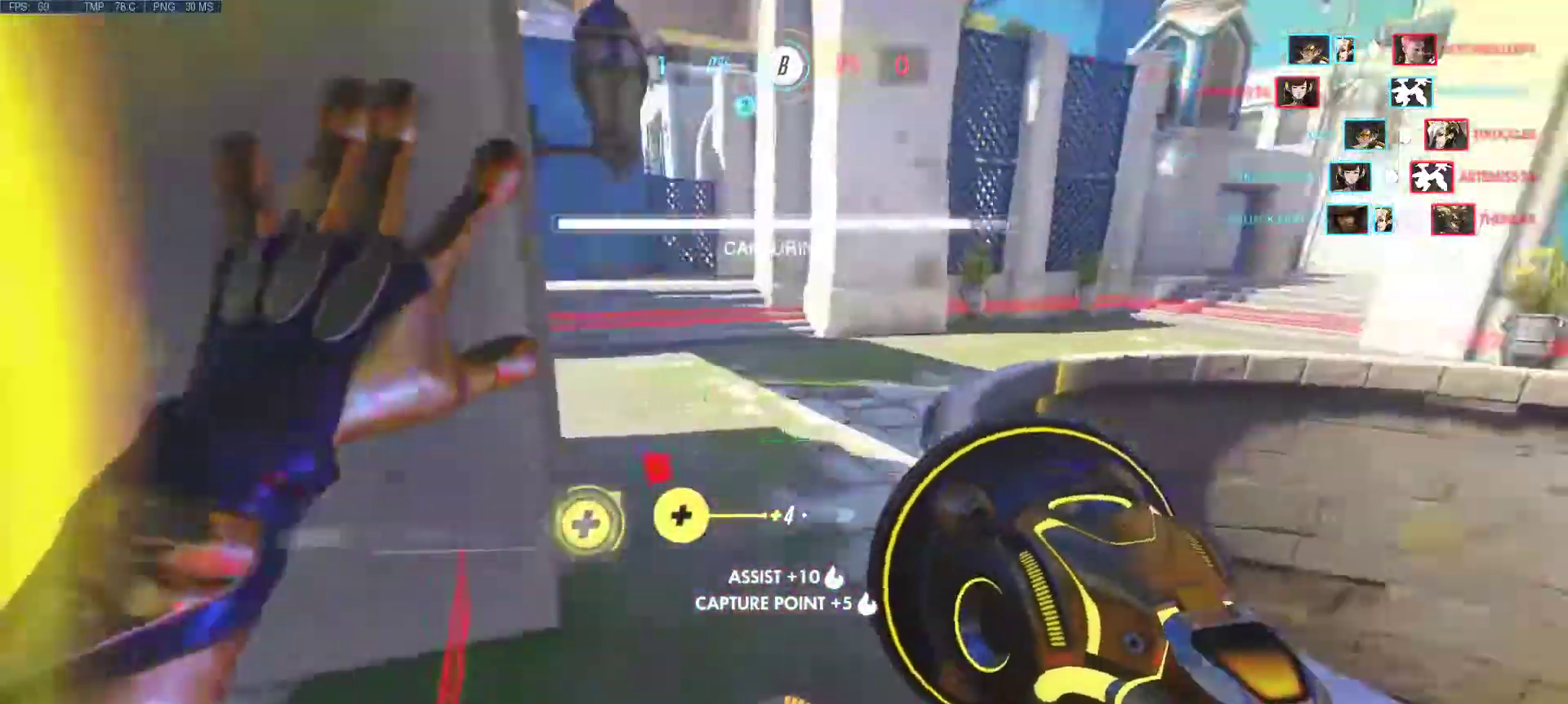
{"keys": ["a", "d", "s"], "mouse": [], "events": [[350, "d", "down"], [350, "mouse_left", "down"], [350, "s", "down"], [400, "mouse_left", "up"], [400, "mouse_wheel", "down"], [500, "mouse_wheel", "up"]]}
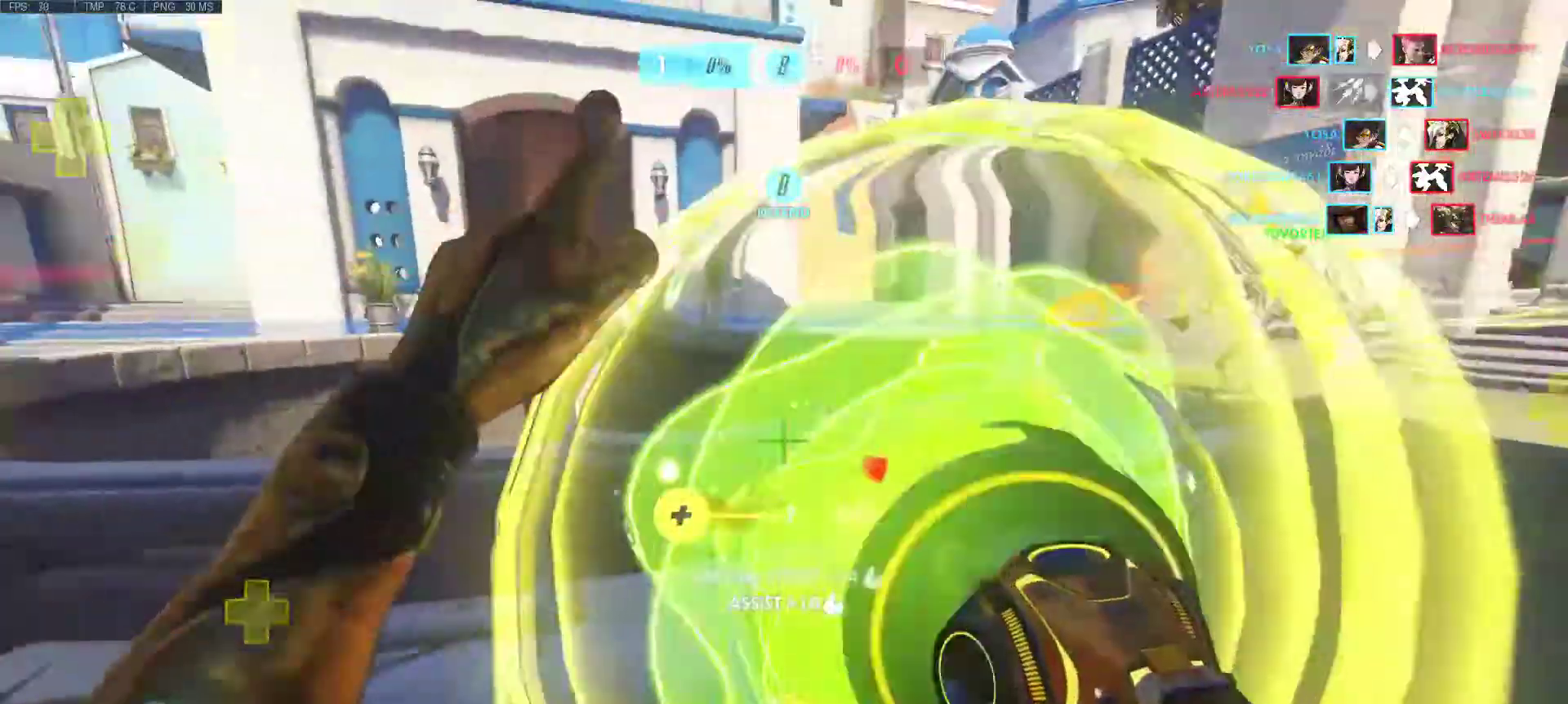
{"keys": ["d"], "mouse": [], "events": [[317, "mouse_wheel", "down"], [317, "r", "down"], [367, "a", "up"], [367, "s", "up"], [467, "mouse_wheel", "up"], [467, "r", "up"]]}
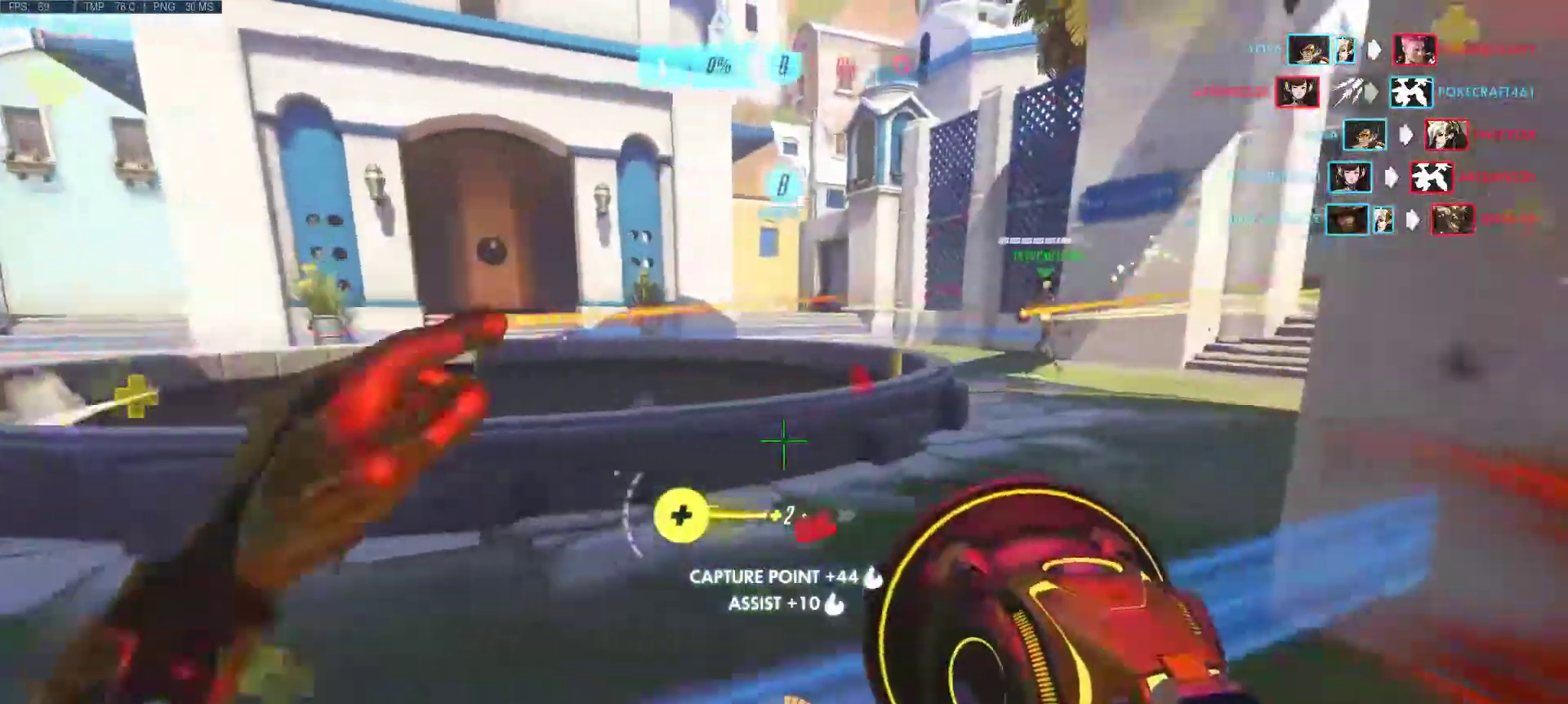
{"keys": ["d"], "mouse": [], "events": [[17, "s", "down"], [100, "a", "down"], [150, "mouse_right", "down"], [300, "mouse_right", "up"], [333, "a", "up"], [383, "s", "up"]]}
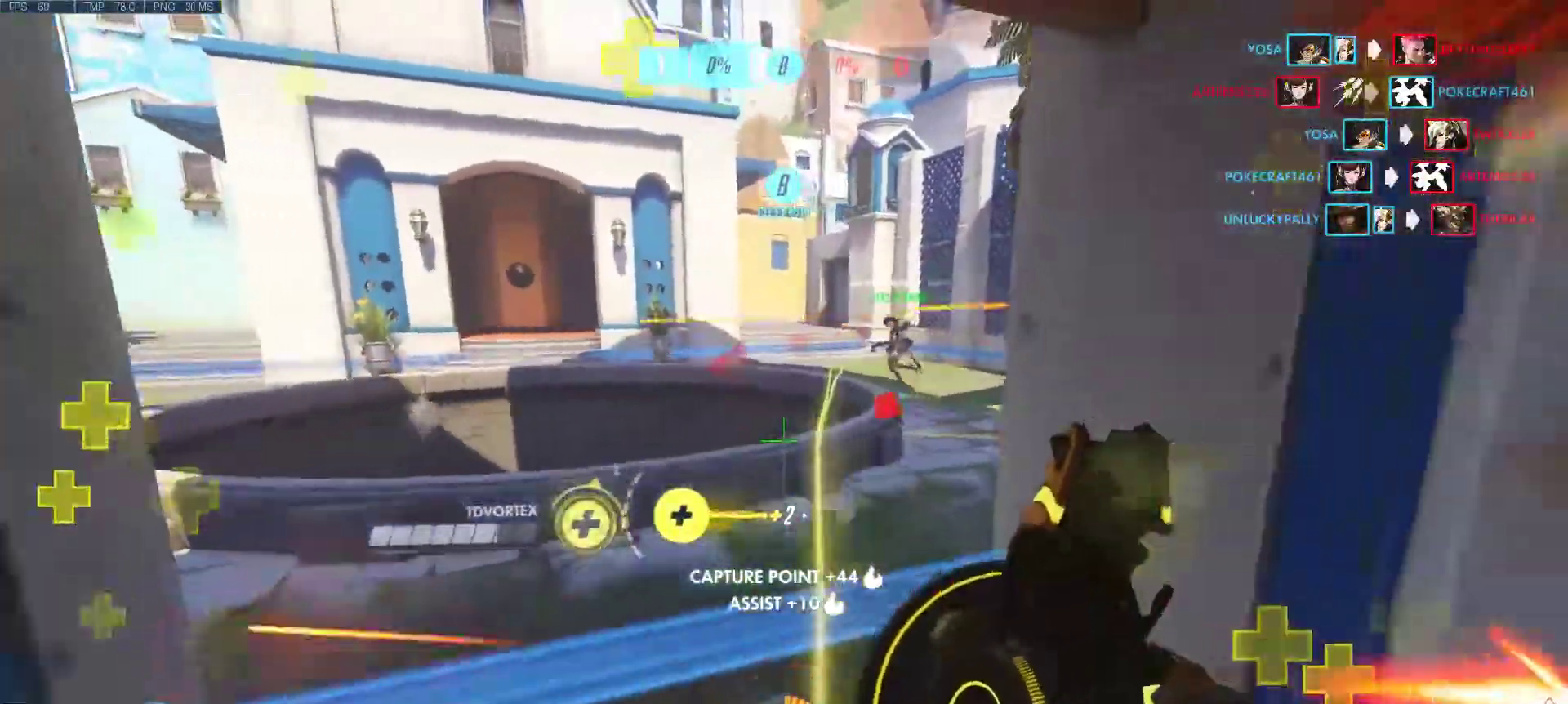
{"keys": ["d", "w"], "mouse": [], "events": [[500, "w", "down"]]}
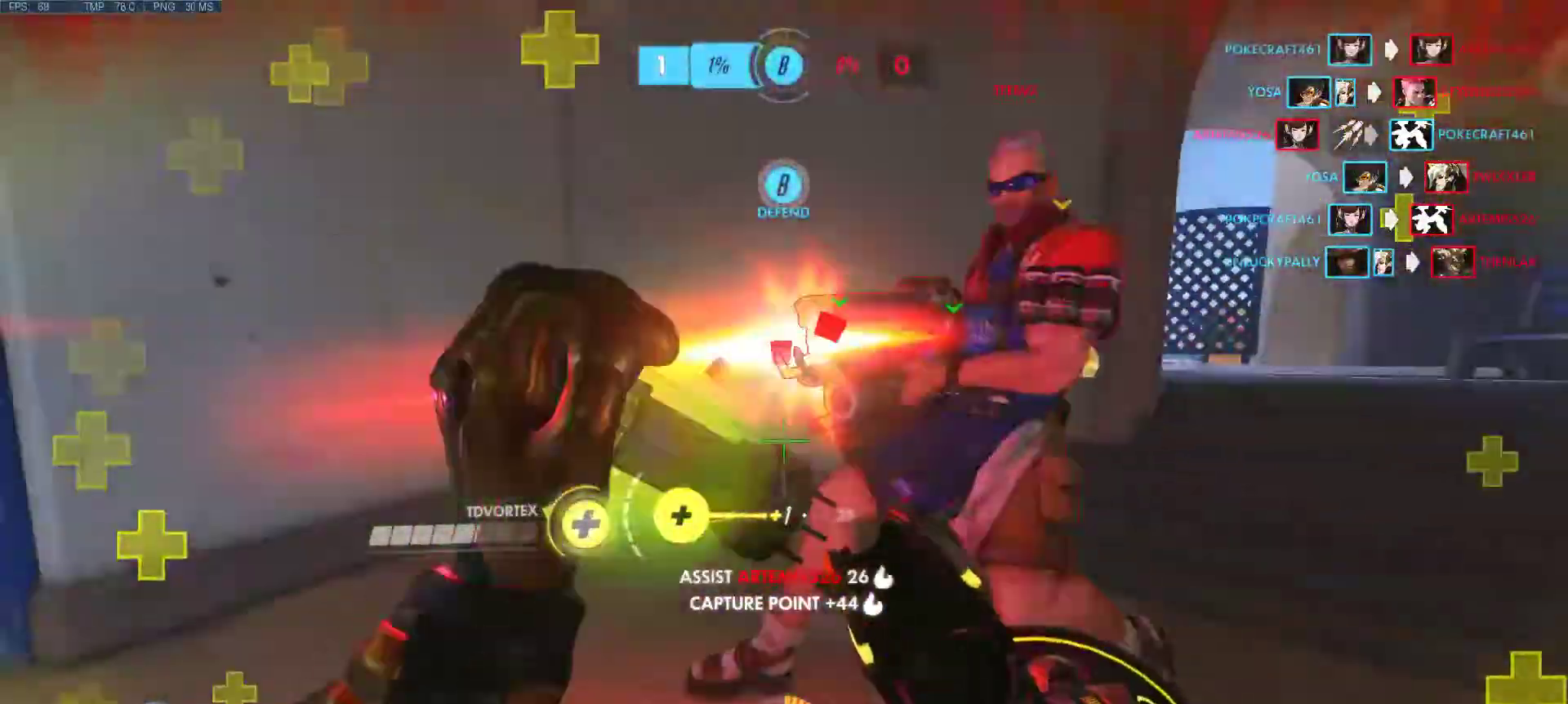
{"keys": ["a", "d", "s"], "mouse": ["left", "right"], "events": [[83, "mouse_left", "down"], [83, "mouse_right", "down"], [183, "w", "up"], [233, "mouse_right", "up"], [317, "mouse_right", "down"], [367, "mouse_left", "up"], [417, "mouse_right", "up"], [417, "s", "down"], [467, "a", "down"], [467, "mouse_left", "down"], [467, "mouse_right", "down"]]}
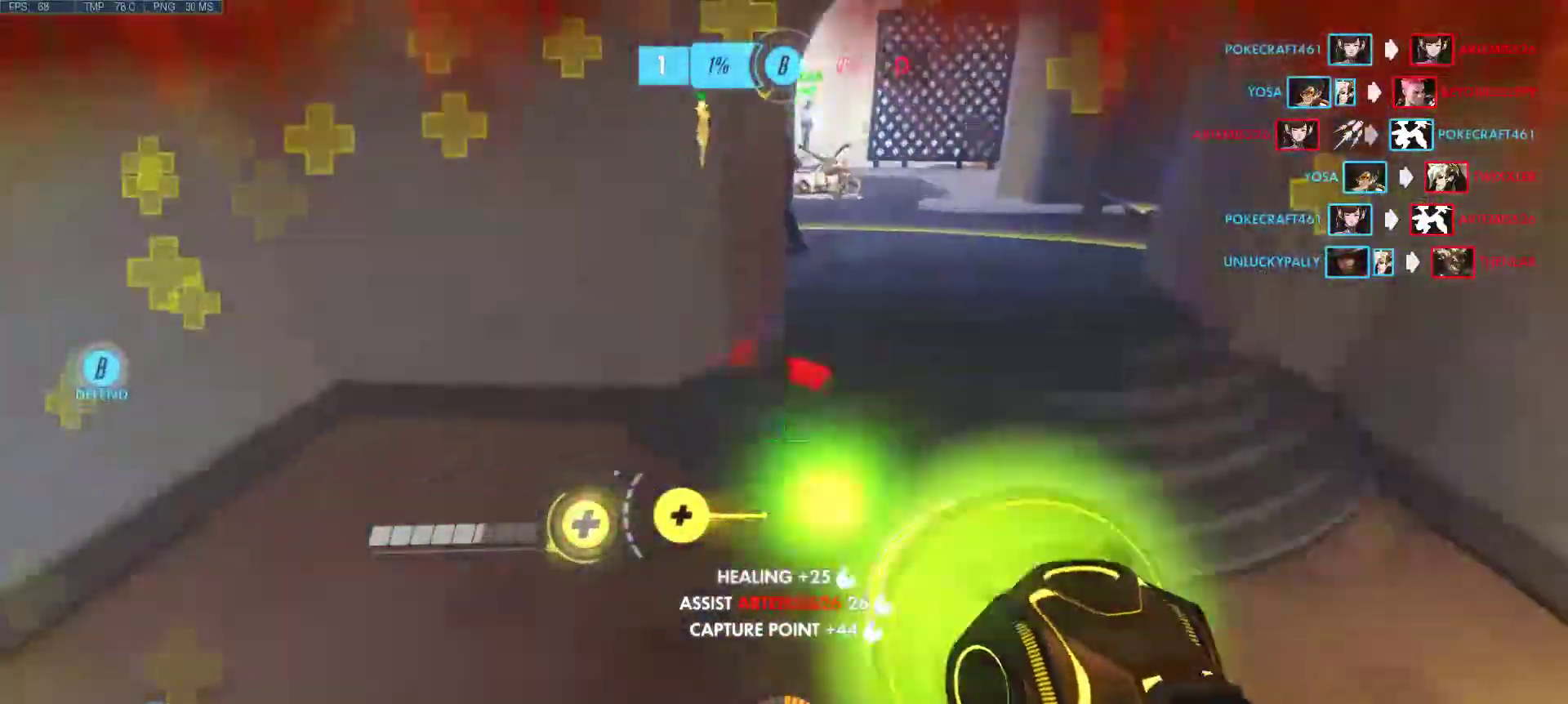
{"keys": ["d"], "mouse": [], "events": [[50, "mouse_left", "up"], [50, "mouse_right", "up"], [100, "mouse_right", "down"], [150, "mouse_left", "down"], [250, "mouse_left", "up"], [283, "mouse_right", "up"], [333, "a", "up"], [333, "mouse_left", "down"], [333, "mouse_right", "down"], [383, "s", "up"], [433, "mouse_left", "up"], [433, "mouse_right", "up"]]}
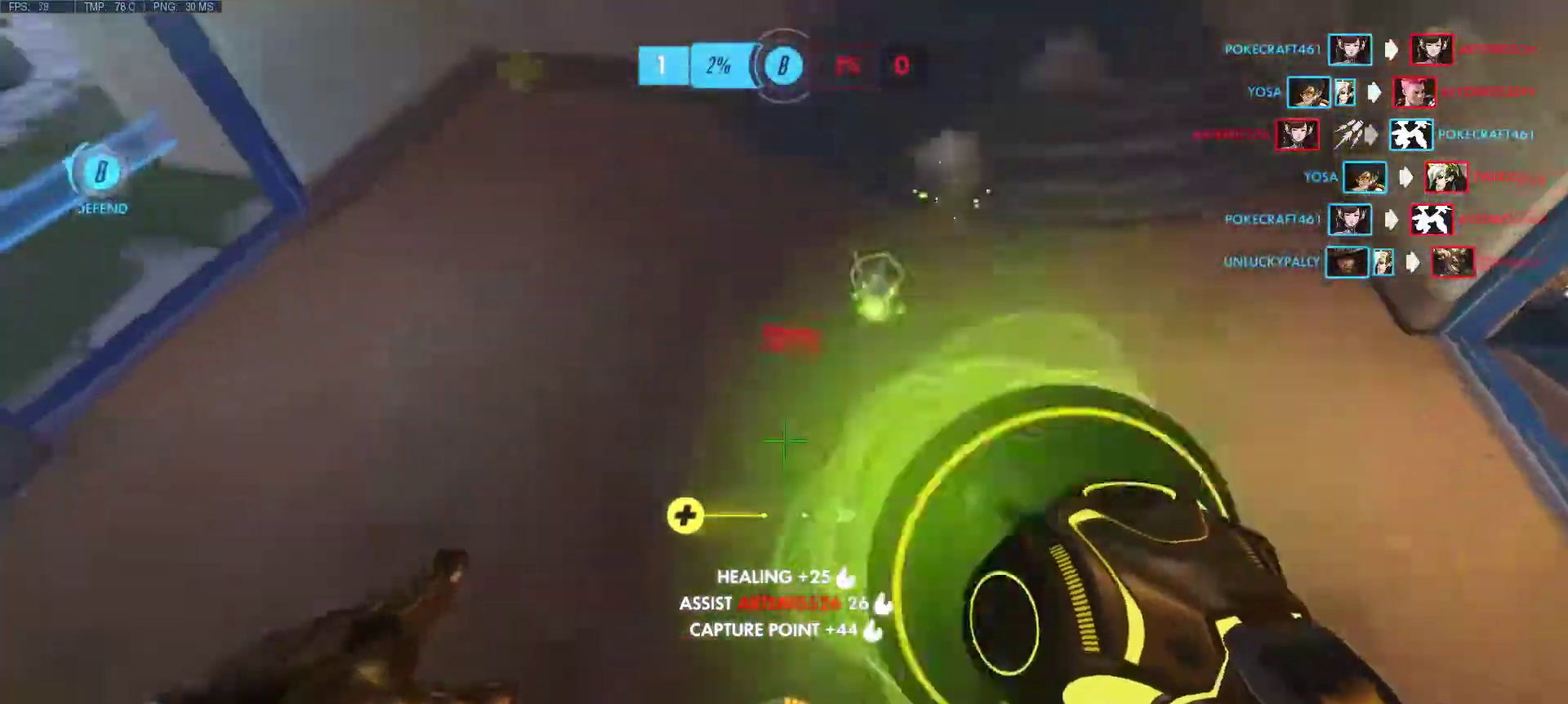
{"keys": ["w"], "mouse": ["left", "right", "mb5"], "events": [[33, "mouse_left", "down"], [33, "mouse_right", "down"], [67, "mouse_right", "up"], [117, "mouse_left", "up"], [117, "w", "down"], [217, "mouse_left", "down"], [217, "mouse_right", "down"], [300, "mouse_left", "up"], [300, "mouse_right", "up"], [400, "d", "up"], [400, "mouse_left", "down"], [400, "mouse_right", "down"], [500, "mouse_mb5", "down"]]}
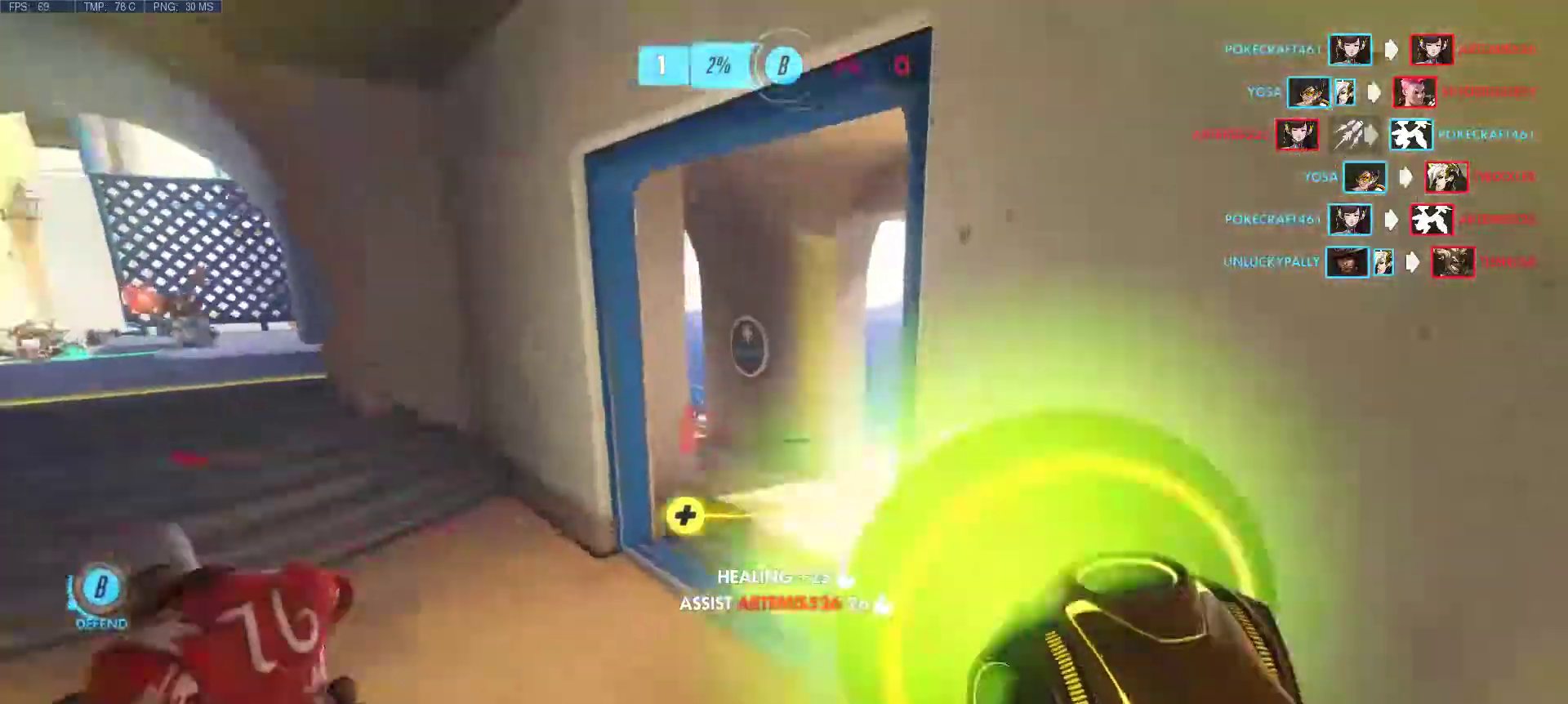
{"keys": ["d"], "mouse": [], "events": [[50, "mouse_right", "up"], [83, "d", "down"], [83, "mouse_left", "up"], [83, "mouse_mb5", "up"], [133, "mouse_left", "down"], [183, "a", "down"], [233, "mouse_left", "up"], [283, "d", "up"], [283, "w", "up"], [367, "d", "down"], [417, "a", "up"]]}
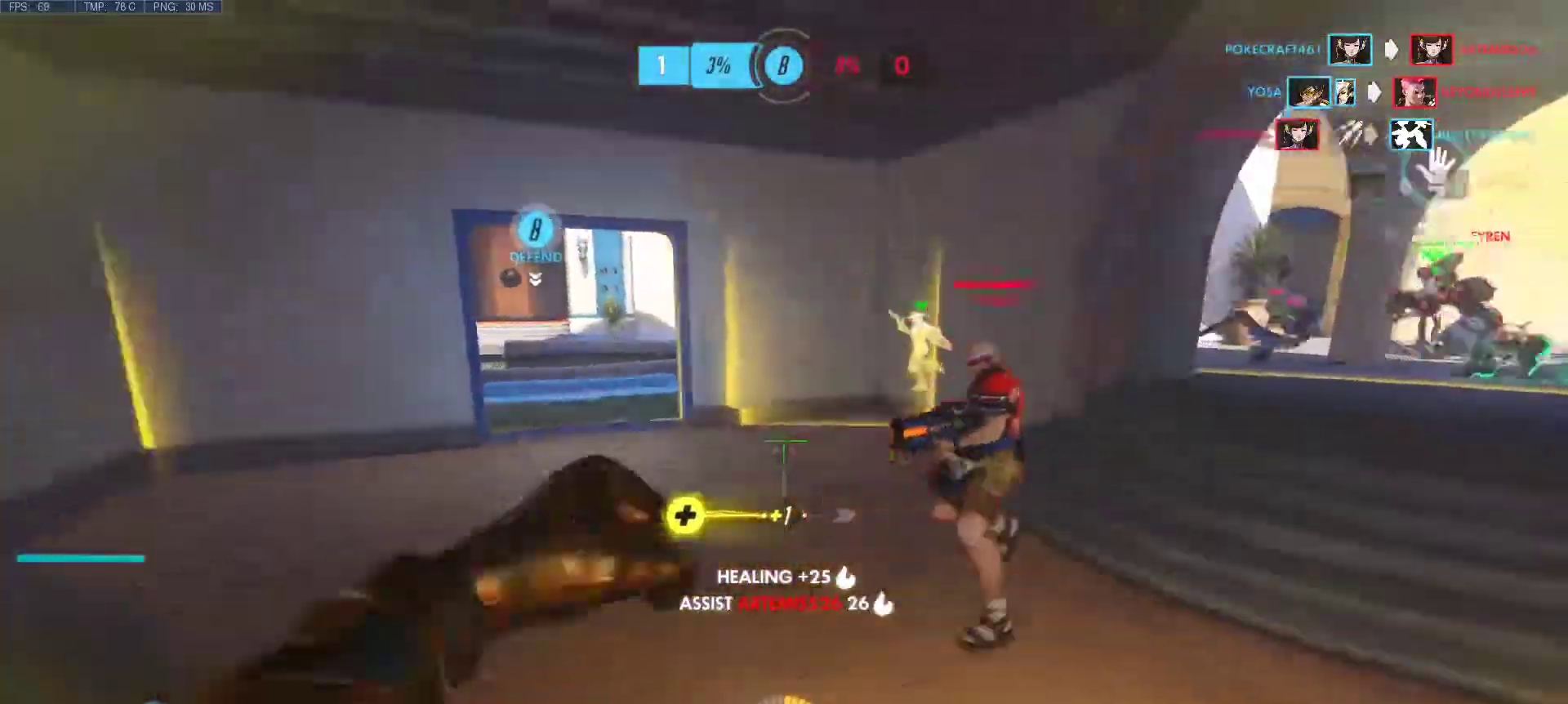
{"keys": ["d", "w"], "mouse": ["left", "right"], "events": [[17, "w", "down"], [100, "d", "up"], [100, "mouse_left", "down"], [100, "mouse_right", "down"], [200, "mouse_left", "up"], [200, "mouse_right", "up"], [250, "mouse_left", "down"], [283, "d", "down"], [283, "mouse_right", "down"], [350, "mouse_left", "up"], [350, "mouse_right", "up"], [433, "mouse_left", "down"], [433, "mouse_right", "down"]]}
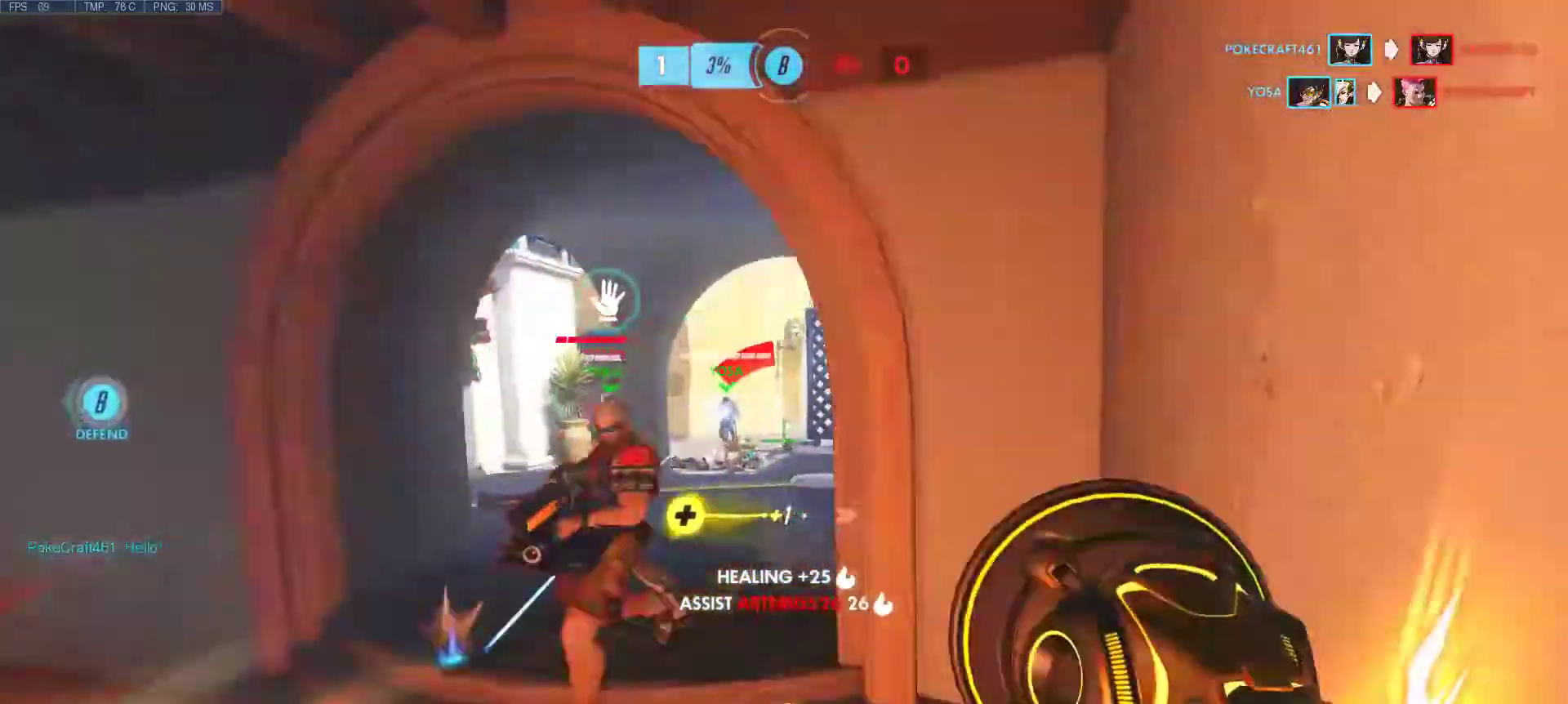
{"keys": ["a"], "mouse": ["left", "right"], "events": [[33, "mouse_left", "up"], [33, "mouse_right", "up"], [67, "a", "down"], [67, "d", "up"], [67, "mouse_left", "down"], [117, "mouse_right", "down"], [167, "mouse_right", "up"], [167, "w", "up"], [217, "mouse_left", "up"], [267, "mouse_left", "down"], [267, "mouse_right", "down"], [350, "mouse_right", "up"], [400, "mouse_left", "up"], [500, "mouse_left", "down"], [500, "mouse_right", "down"]]}
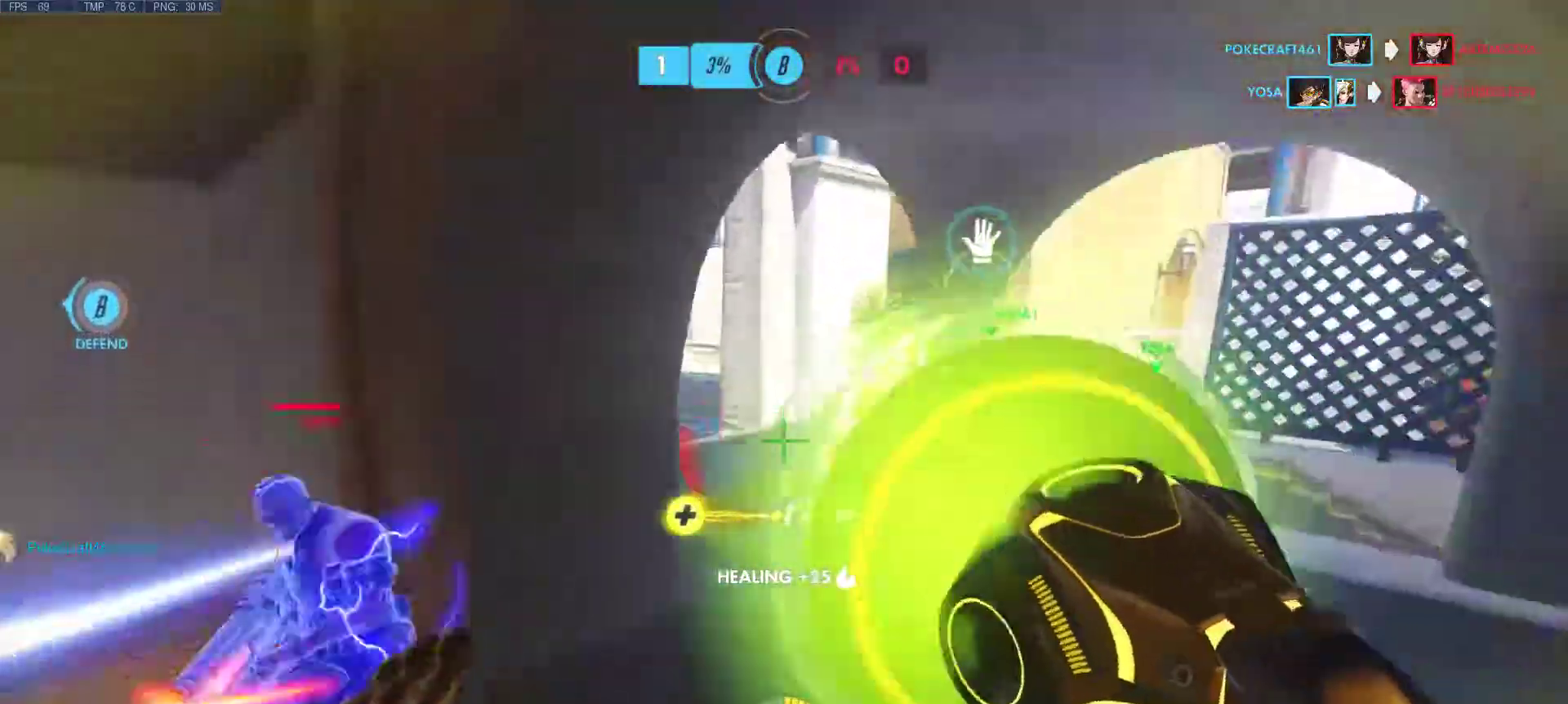
{"keys": ["a", "w"], "mouse": ["left", "right"], "events": [[183, "mouse_left", "up"], [183, "mouse_right", "up"], [283, "mouse_left", "down"], [283, "mouse_right", "down"], [317, "mouse_right", "up"], [317, "w", "down"], [367, "mouse_left", "up"], [467, "mouse_left", "down"], [467, "mouse_right", "down"]]}
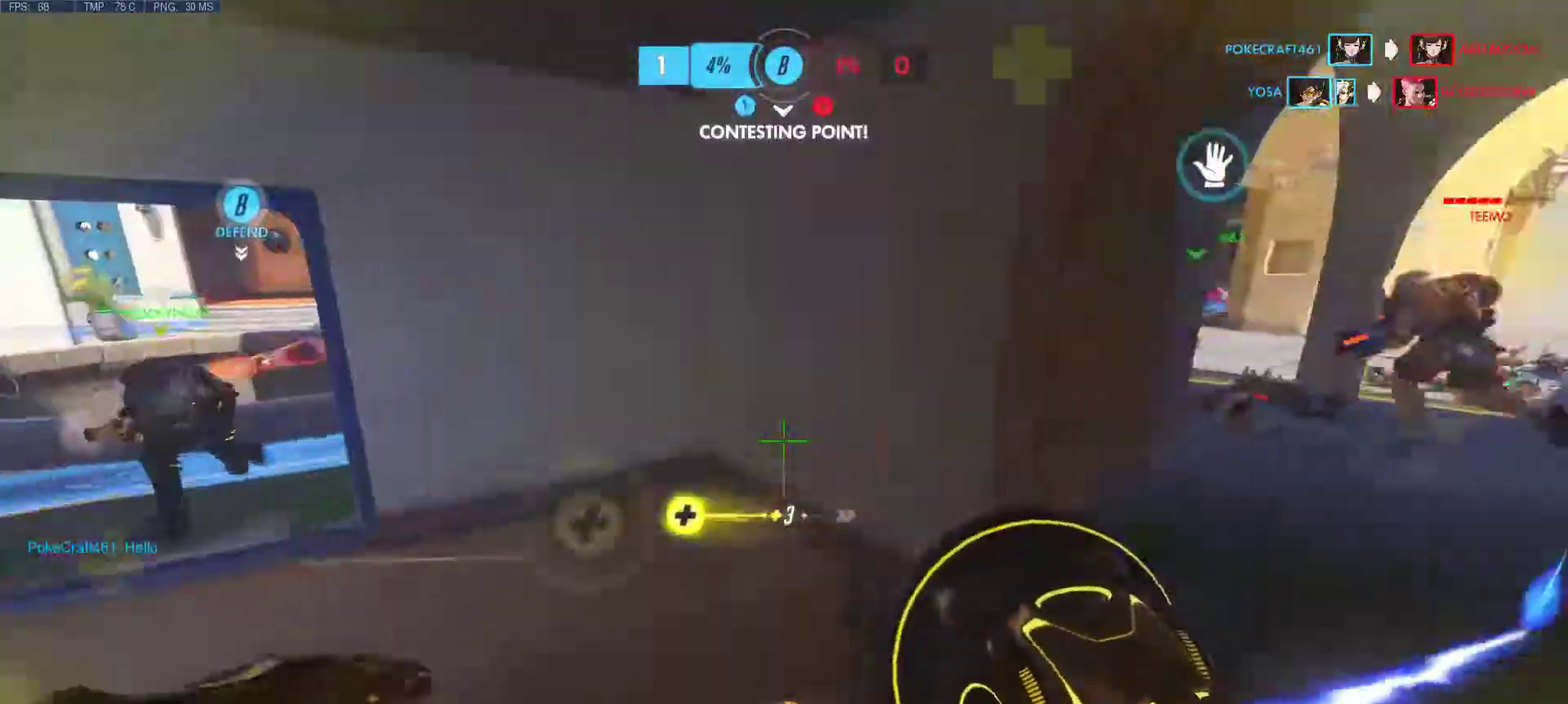
{"keys": ["a", "d", "s"], "mouse": [], "events": [[17, "w", "up"], [50, "mouse_left", "up"], [50, "mouse_right", "up"], [150, "mouse_left", "down"], [150, "mouse_right", "down"], [250, "d", "down"], [250, "mouse_left", "up"], [250, "mouse_right", "up"], [250, "s", "down"], [333, "mouse_left", "down"], [333, "mouse_right", "down"], [450, "mouse_left", "up"], [450, "mouse_right", "up"]]}
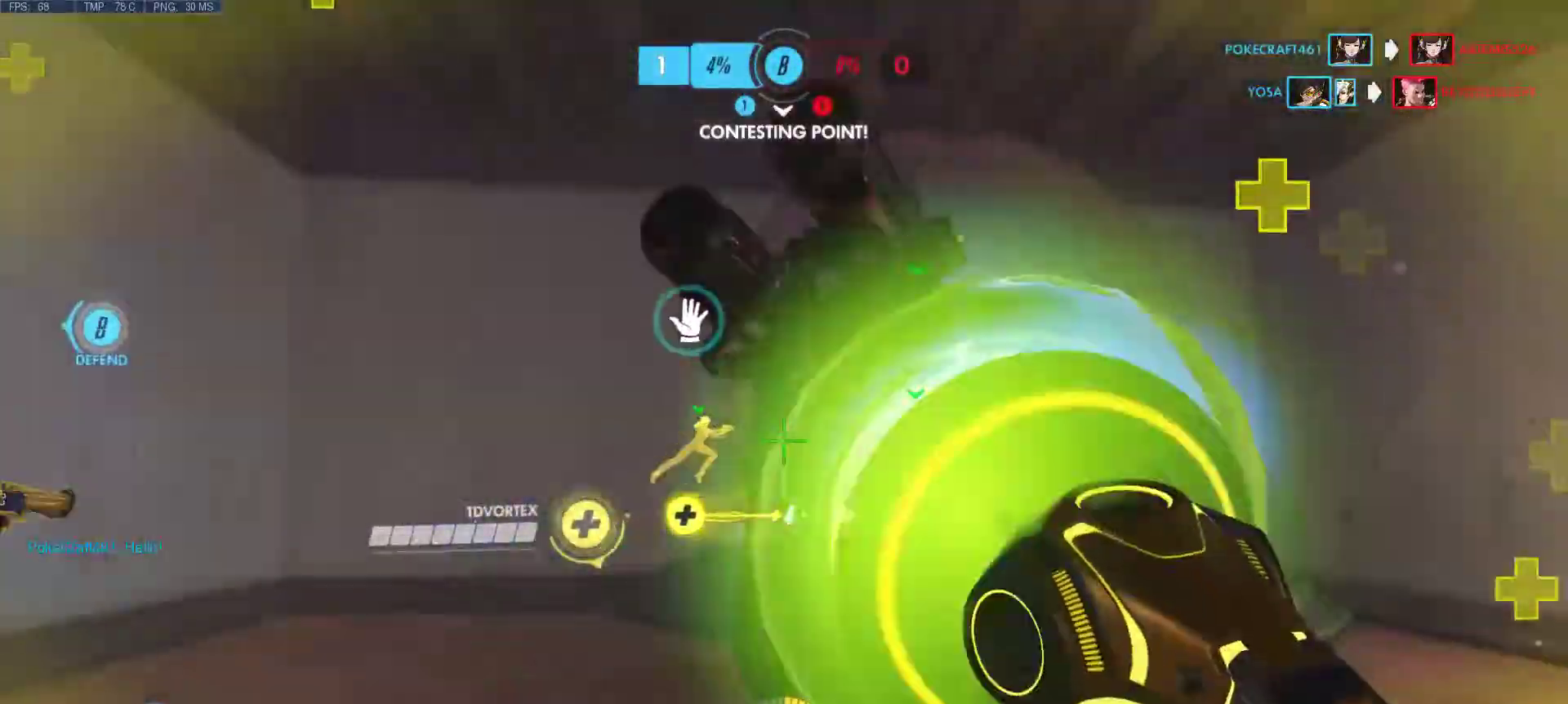
{"keys": ["w"], "mouse": [], "events": [[33, "s", "up"], [67, "d", "up"], [217, "mouse_wheel", "down"], [217, "r", "down"], [217, "w", "down"], [350, "mouse_wheel", "up"], [350, "r", "up"], [400, "a", "up"]]}
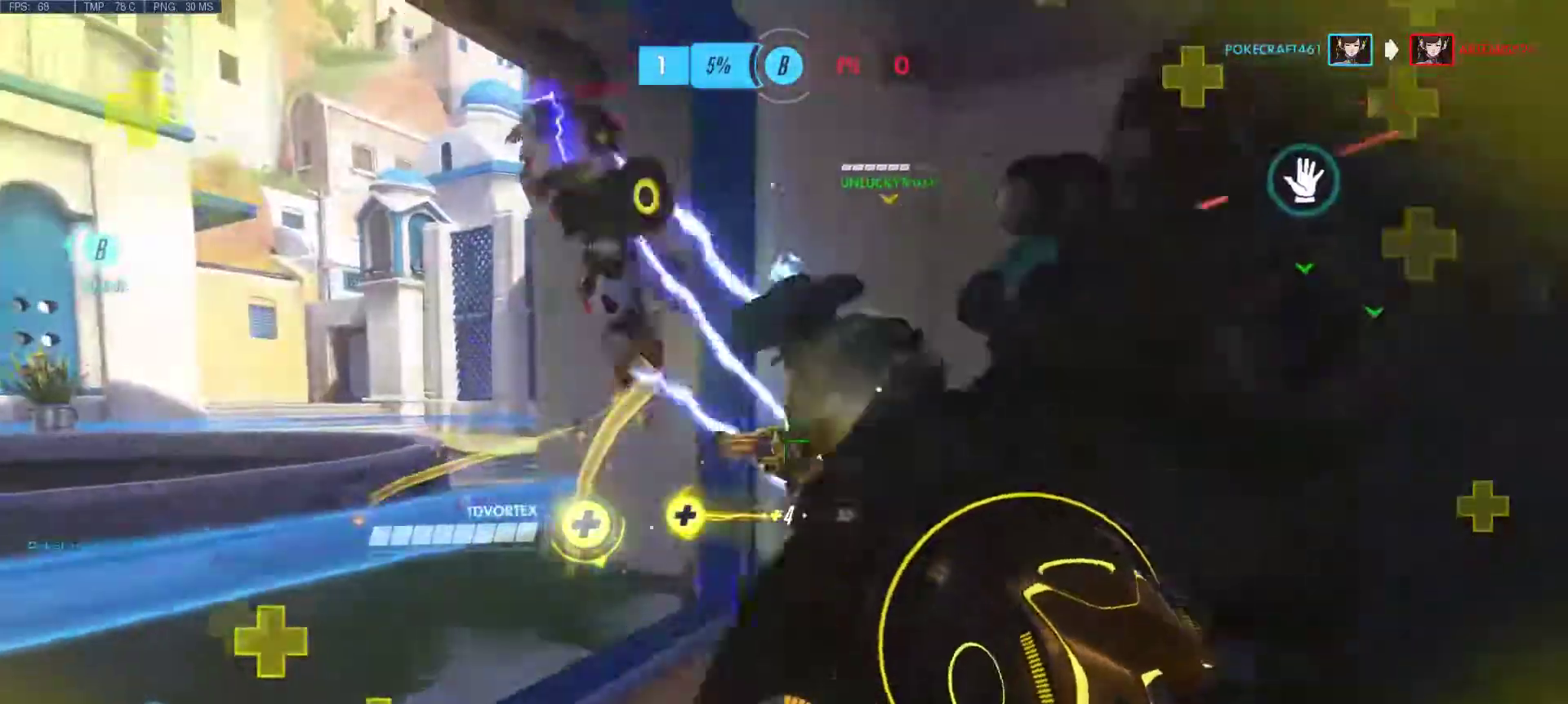
{"keys": ["a"], "mouse": [], "events": [[133, "a", "down"], [317, "w", "up"]]}
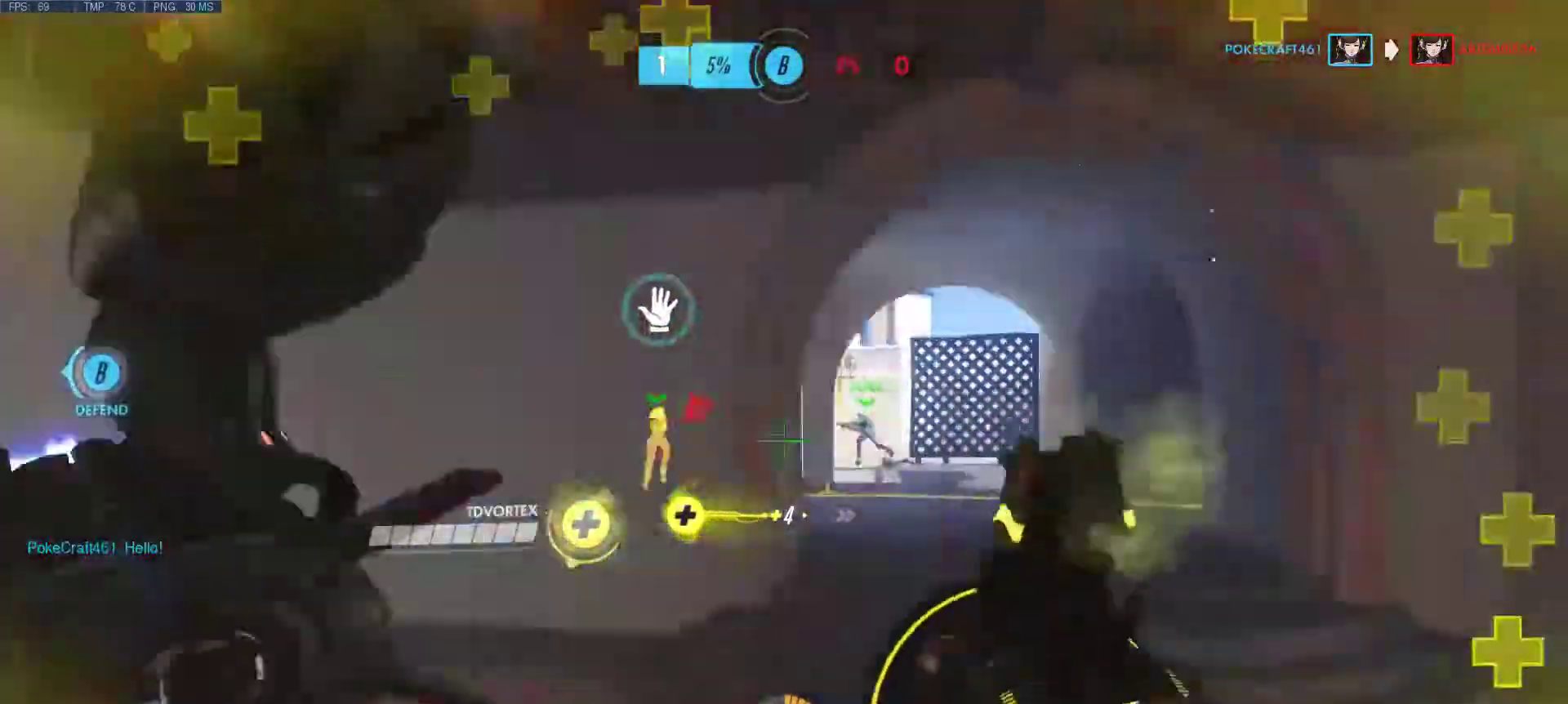
{"keys": ["a", "d"], "mouse": ["left", "right"], "events": [[17, "d", "down"], [100, "a", "up"], [300, "mouse_left", "down"], [300, "mouse_right", "down"], [333, "a", "down"], [333, "mouse_left", "up"], [333, "s", "down"], [383, "mouse_right", "up"], [433, "mouse_right", "down"], [483, "mouse_left", "down"], [483, "s", "up"]]}
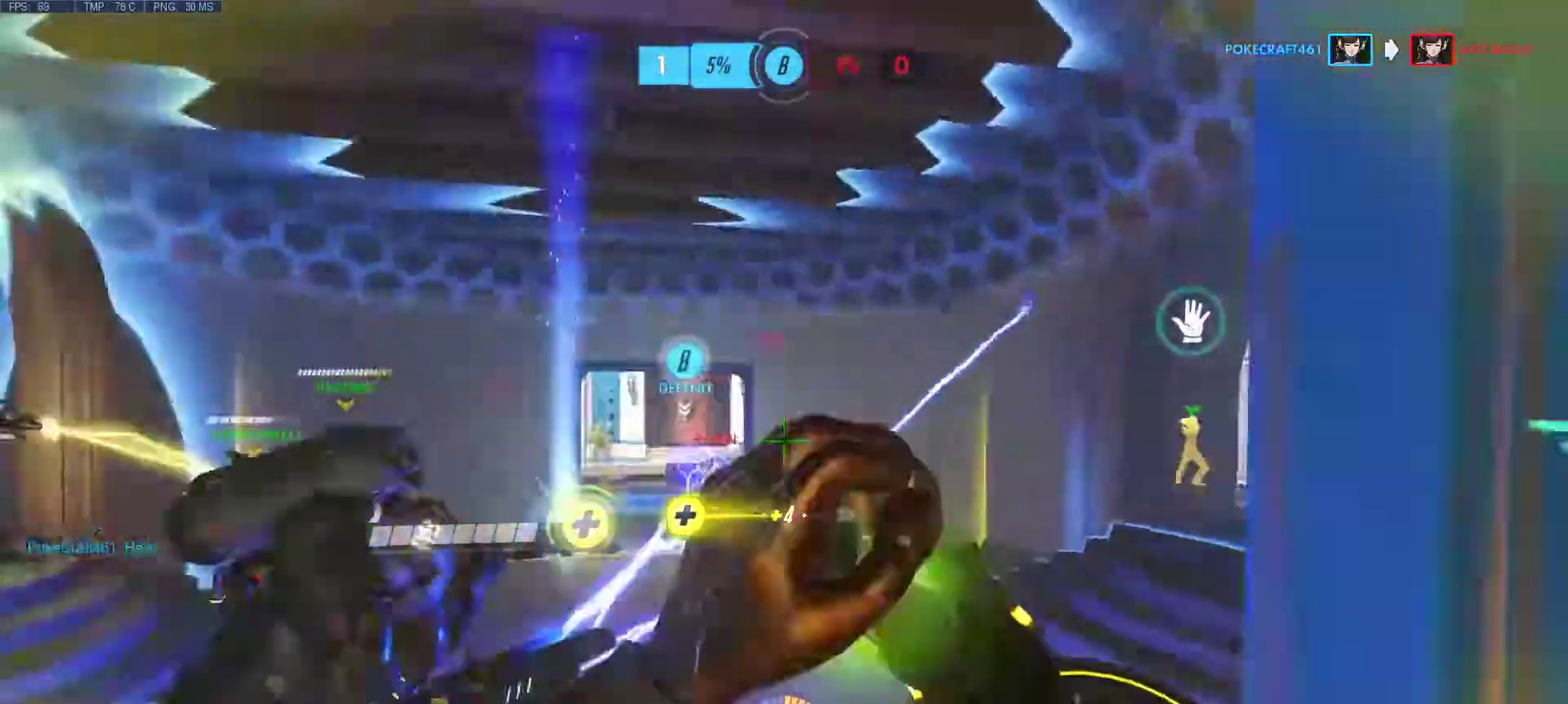
{"keys": ["a", "d", "w"], "mouse": ["right"], "events": [[50, "d", "up"], [50, "mouse_left", "up"], [50, "mouse_right", "up"], [117, "mouse_left", "down"], [117, "mouse_right", "down"], [117, "w", "down"], [167, "d", "down"], [217, "mouse_left", "up"], [217, "mouse_right", "up"], [500, "mouse_right", "down"]]}
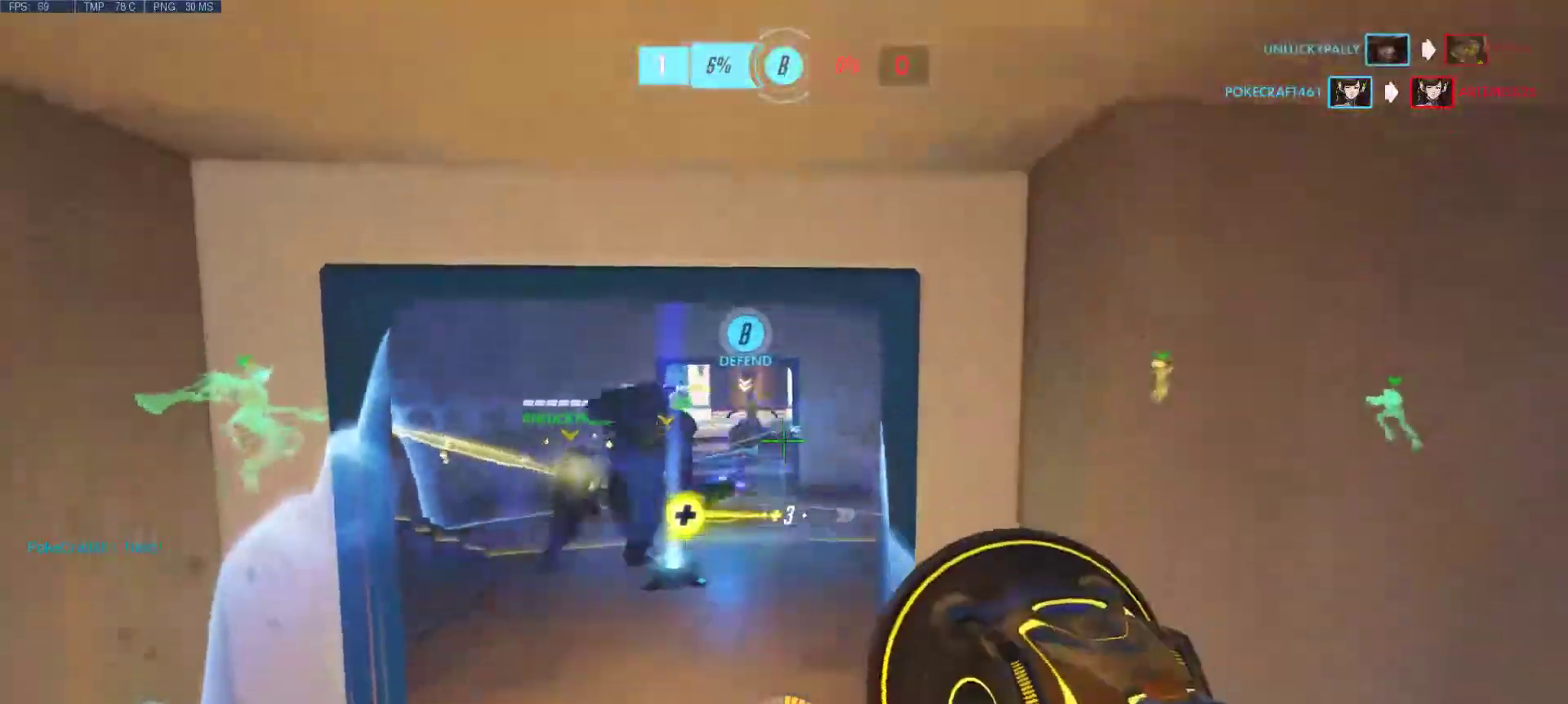
{"keys": ["a", "w"], "mouse": [], "events": [[133, "mouse_right", "up"], [183, "mouse_right", "down"], [283, "mouse_right", "up"], [367, "d", "up"], [367, "mouse_left", "down"], [417, "mouse_right", "down"], [467, "mouse_left", "up"], [467, "mouse_right", "up"]]}
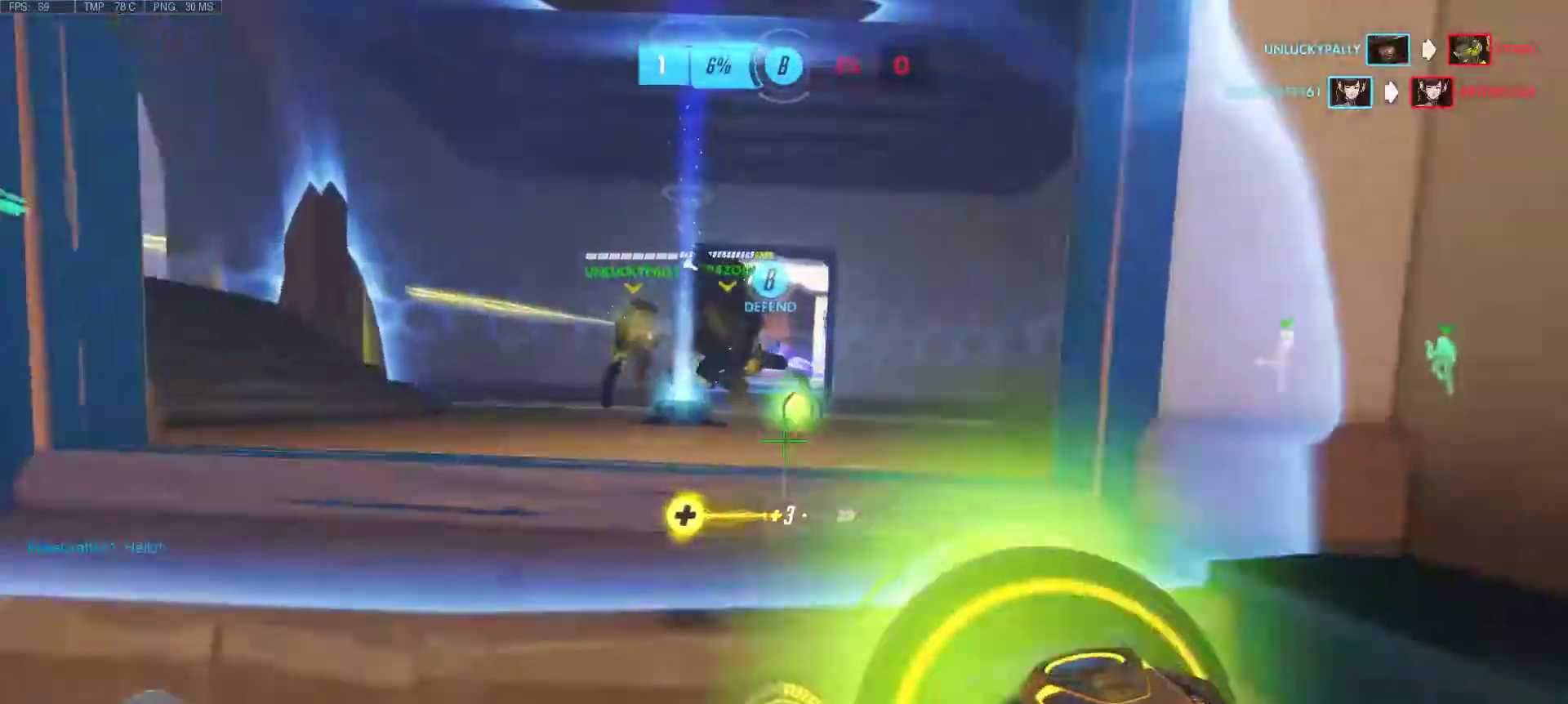
{"keys": ["w"], "mouse": [], "events": [[150, "a", "up"], [300, "space", "down"], [483, "space", "up"]]}
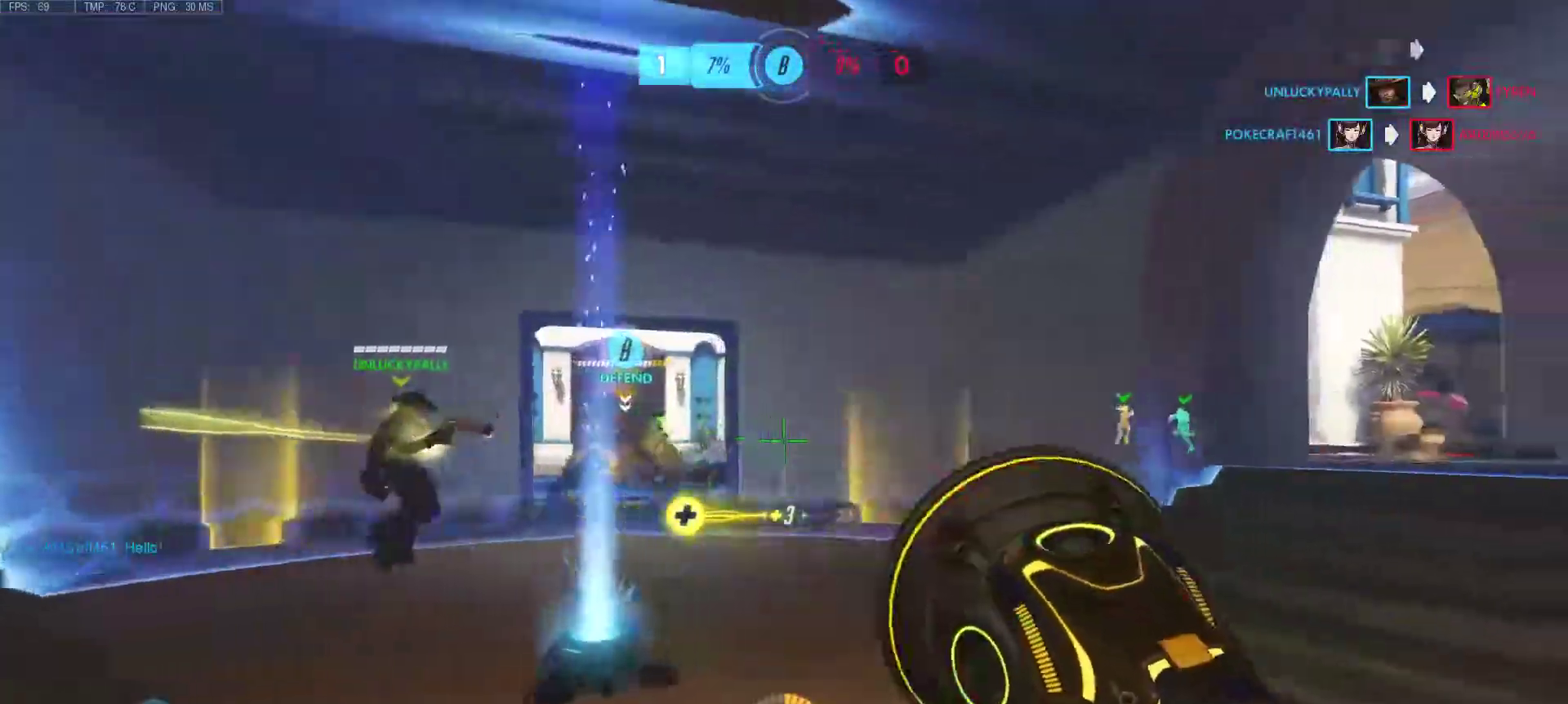
{"keys": ["w"], "mouse": [], "events": [[267, "d", "down"], [500, "d", "up"]]}
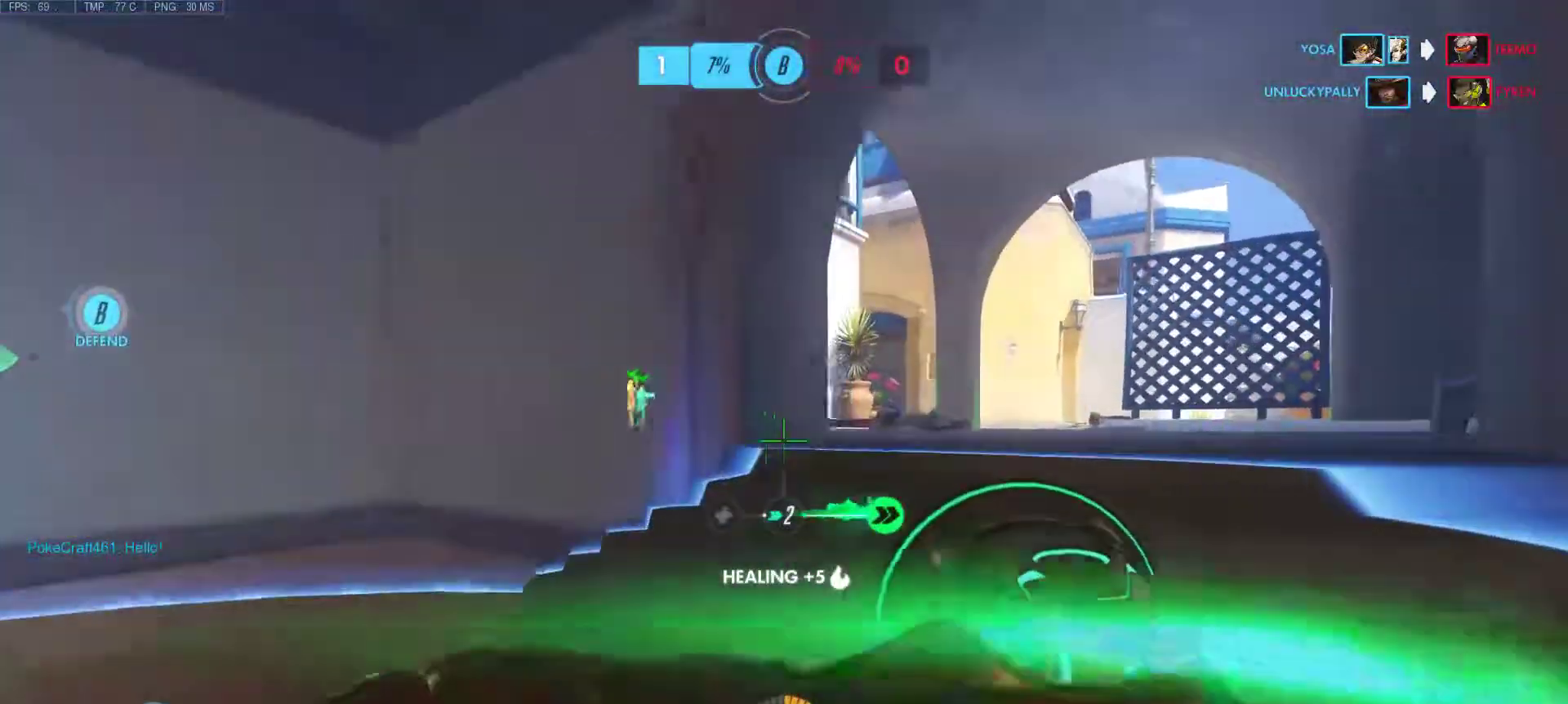
{"keys": ["d", "w"], "mouse": [], "events": [[283, "d", "down"]]}
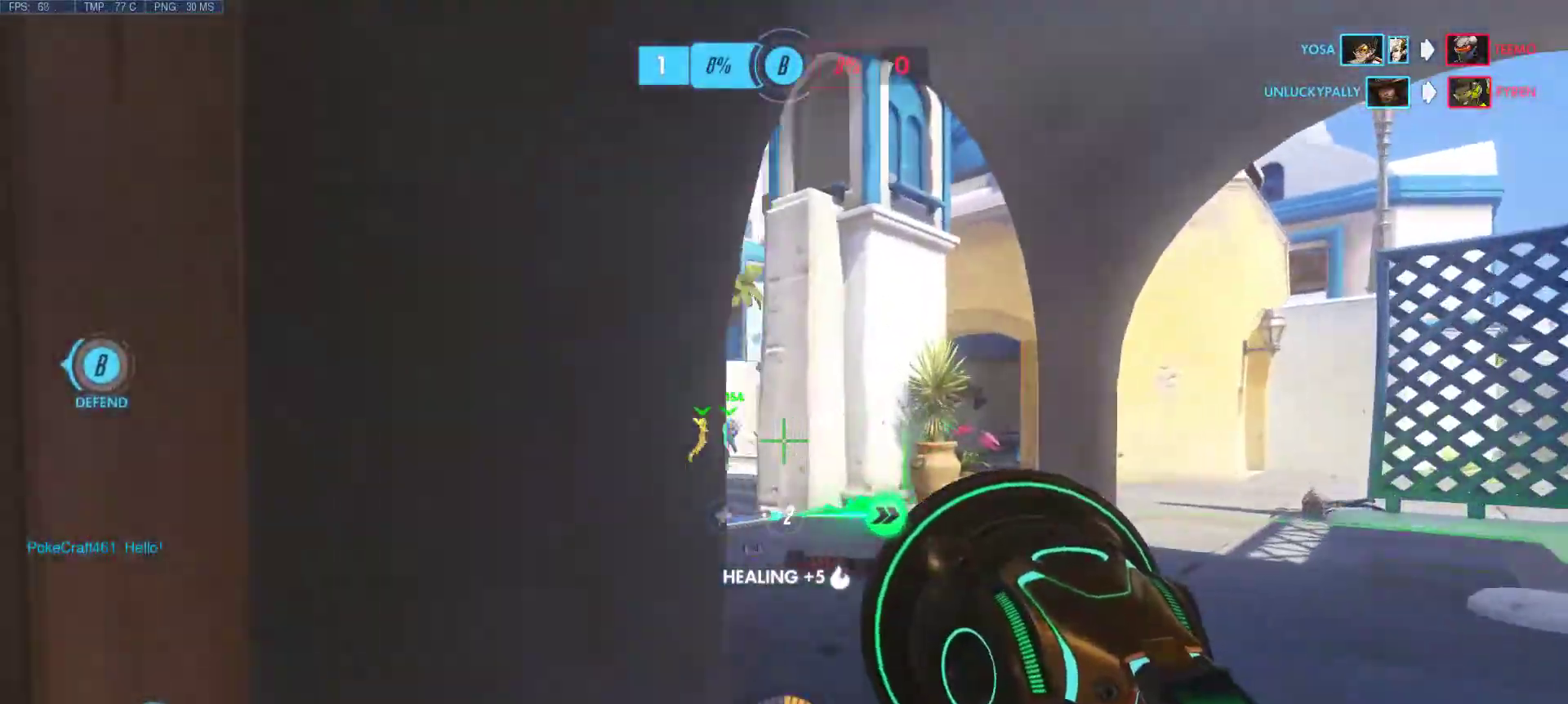
{"keys": ["w"], "mouse": [], "events": [[100, "d", "up"]]}
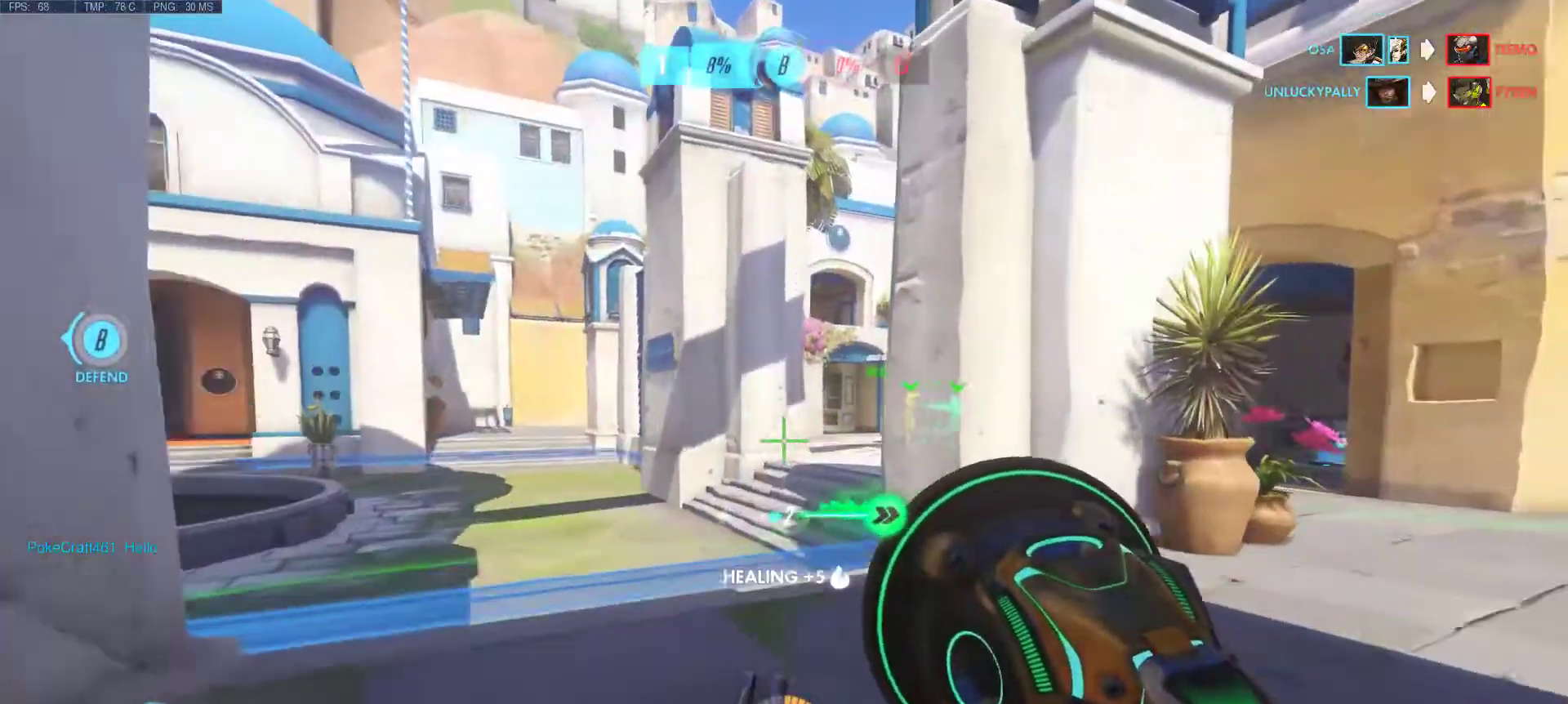
{"keys": ["d", "w"], "mouse": [], "events": [[167, "d", "down"]]}
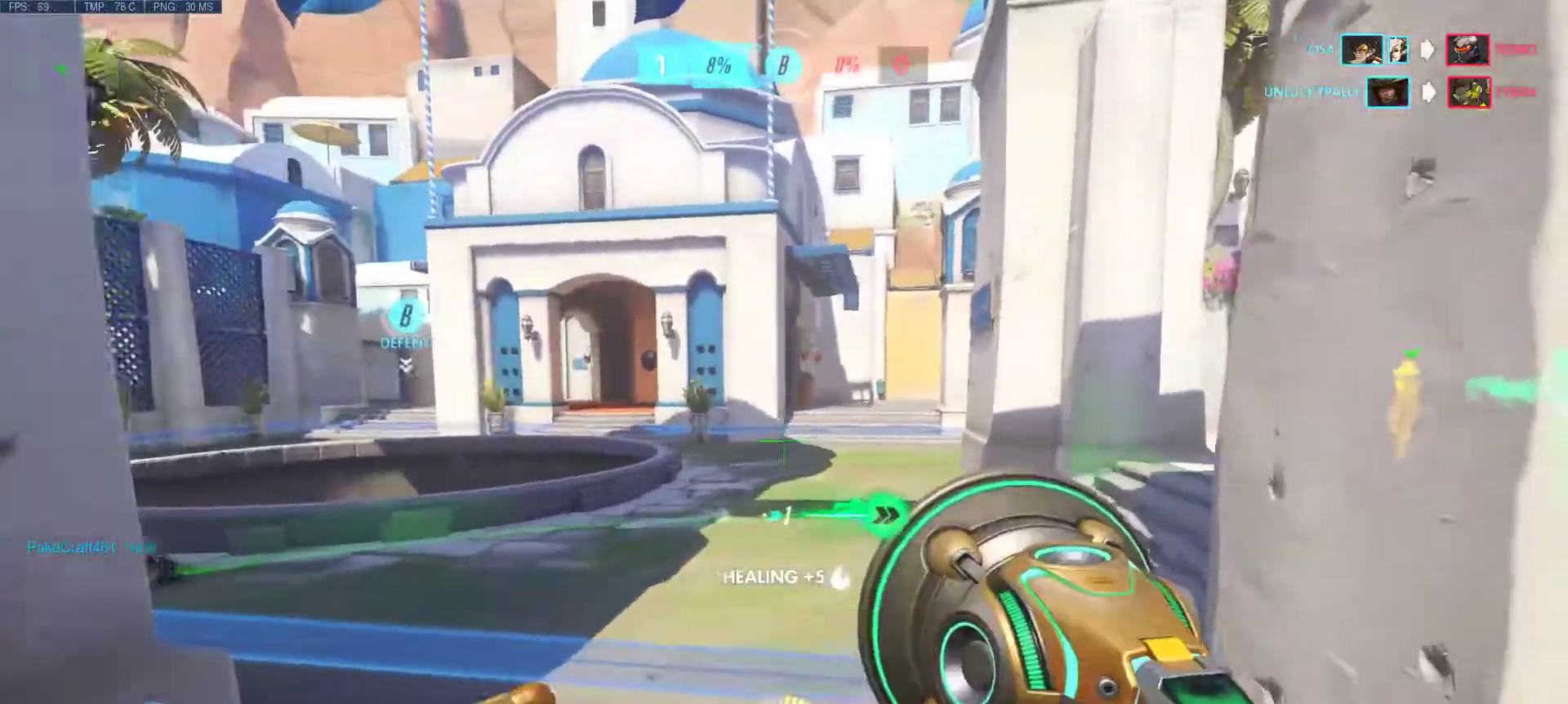
{"keys": ["w"], "mouse": [], "events": [[150, "d", "up"], [183, "mouse_right", "down"], [283, "mouse_right", "up"], [367, "mouse_right", "down"], [467, "mouse_right", "up"]]}
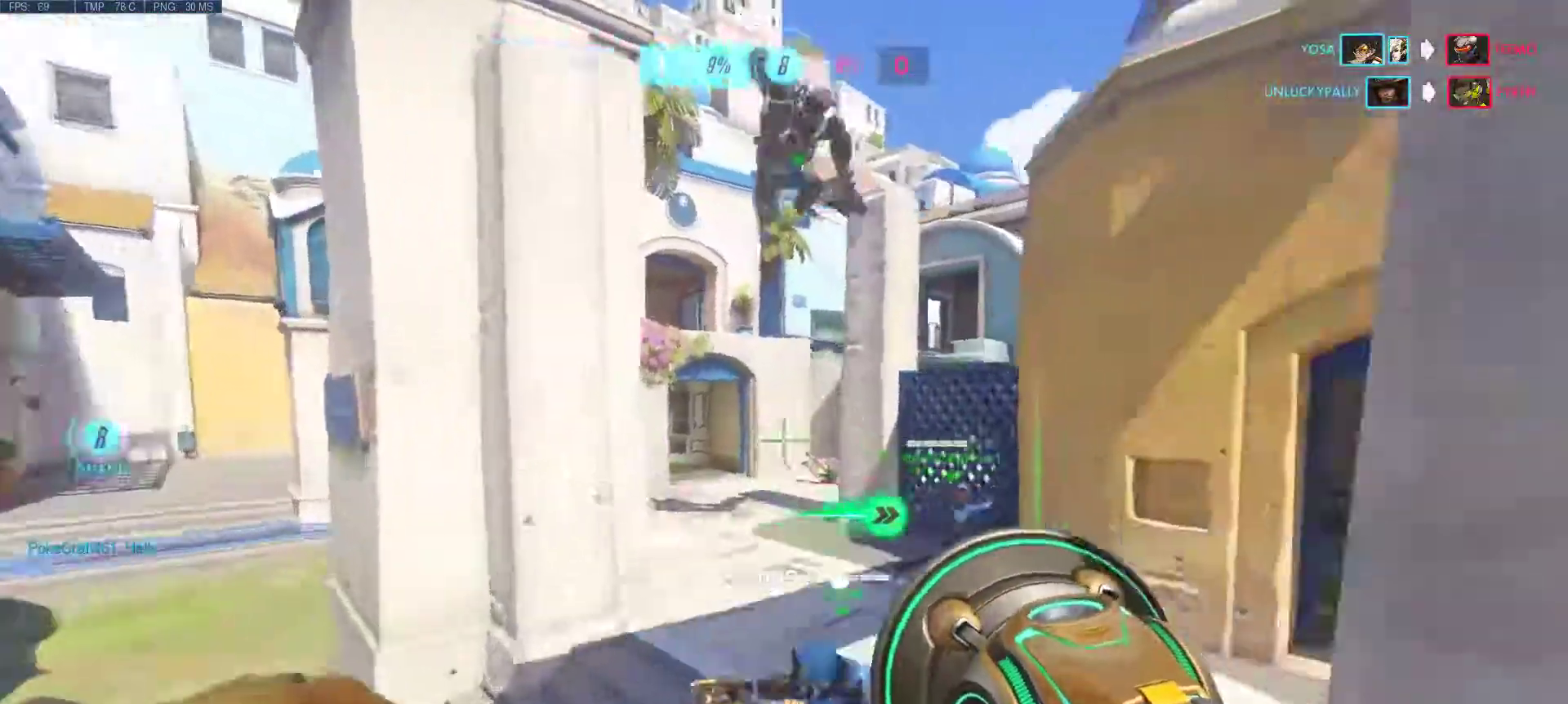
{"keys": ["d", "w"], "mouse": ["right"], "events": [[50, "mouse_right", "down"], [150, "mouse_right", "up"], [250, "mouse_right", "down"], [333, "mouse_right", "up"], [450, "mouse_right", "down"], [483, "d", "down"]]}